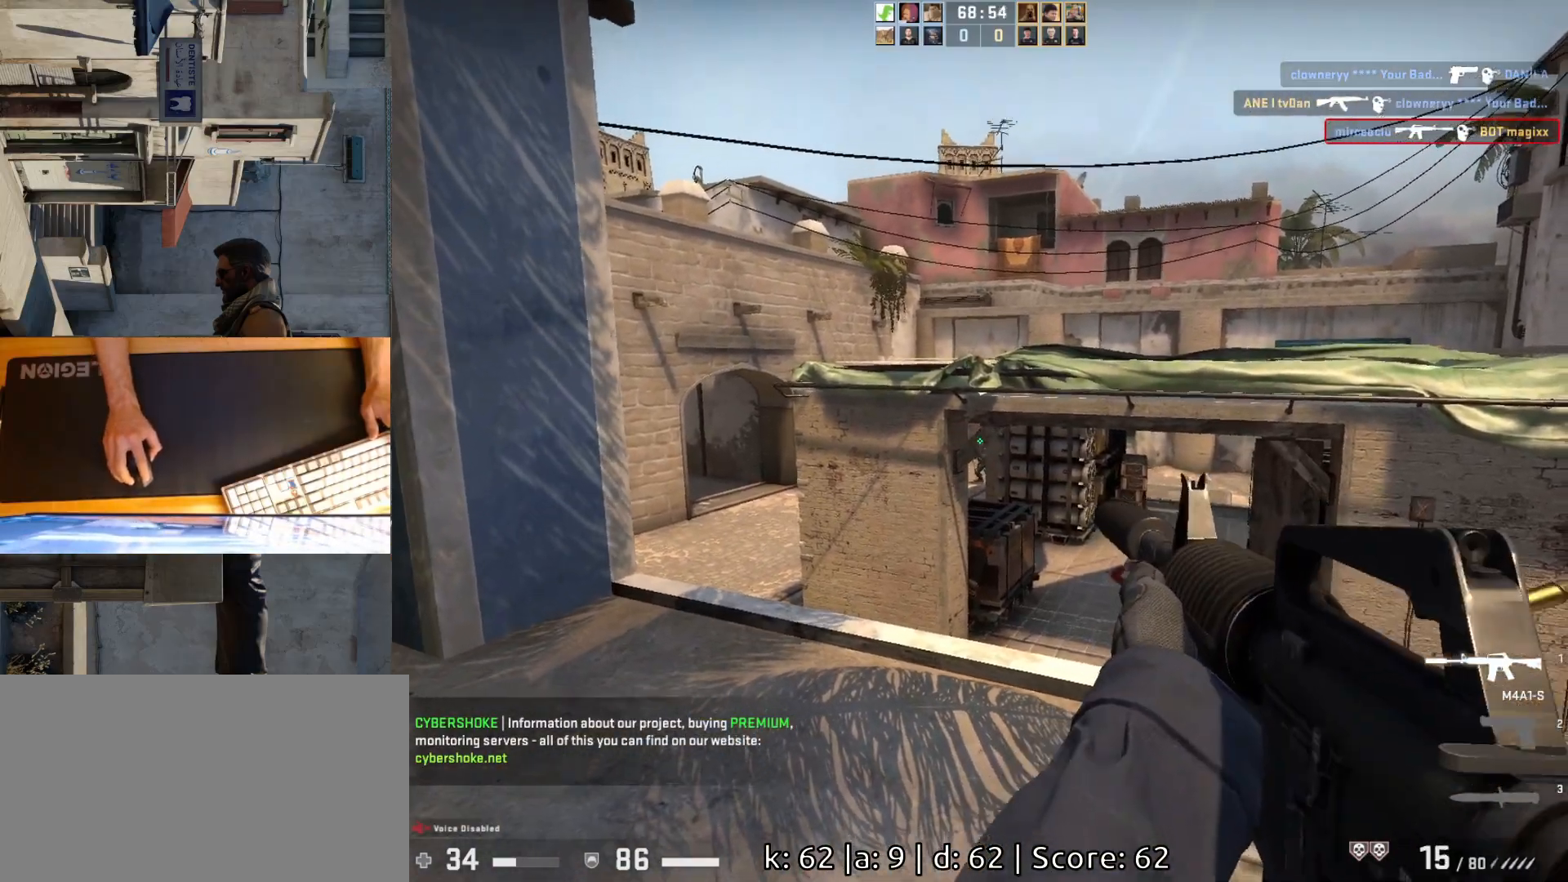
Gameplay with keyboard and mouse; each line is a JSON object with the keys and mouse buttons held at the frame after it. "events" lists presses ("down") and releases ("up") of "a", "ctrl", "d", "e", "q", "s", "shift", "space", "w", "mouse_left", "mouse_wheel", "mouse_right", "mouse_mb4" and "mouse_mb5" between this image and that frame as [ms after this image, input, new state], when the widget could be followed in between. "mouse_left", "mouse_wheel", "mouse_right", "mouse_mb4", "mouse_mb5" = the "left", "wheel", "right", "mb4", "mb5" buttons of the "mouse" list. No other keys are recorded. "wheel" means that the mouse wheel is clicked or scrolled. Mouse movement is not recorded.
{"keys": [], "mouse": [], "events": [[83, "a", "down"], [150, "mouse_left", "up"], [167, "d", "down"], [217, "a", "up"], [267, "d", "up"]]}
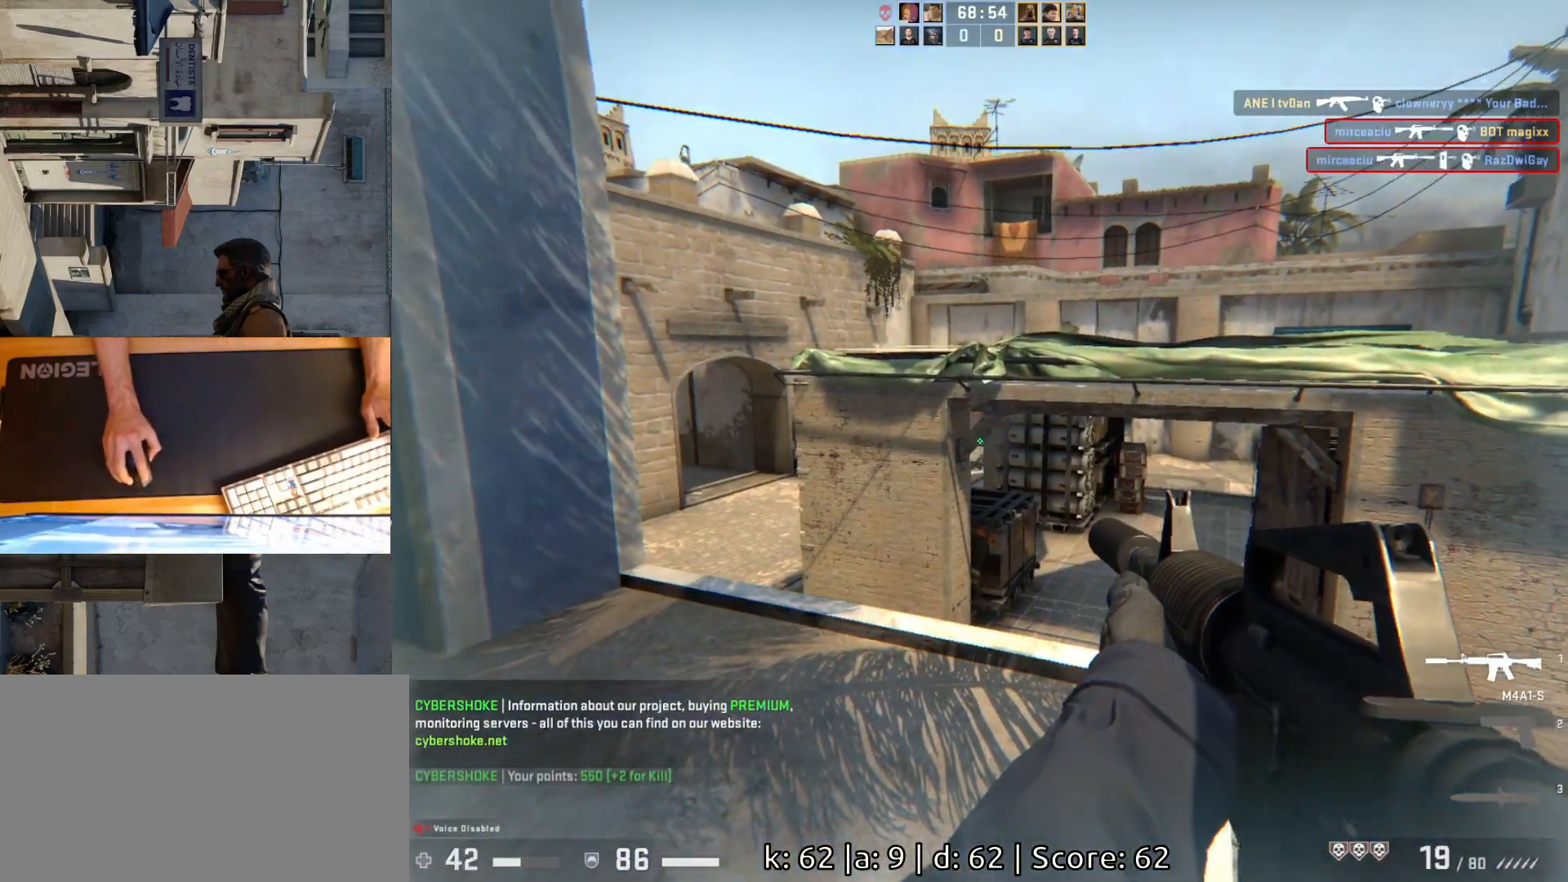
{"keys": ["a", "w"], "mouse": [], "events": [[117, "d", "down"], [283, "d", "up"], [300, "w", "down"], [350, "a", "down"]]}
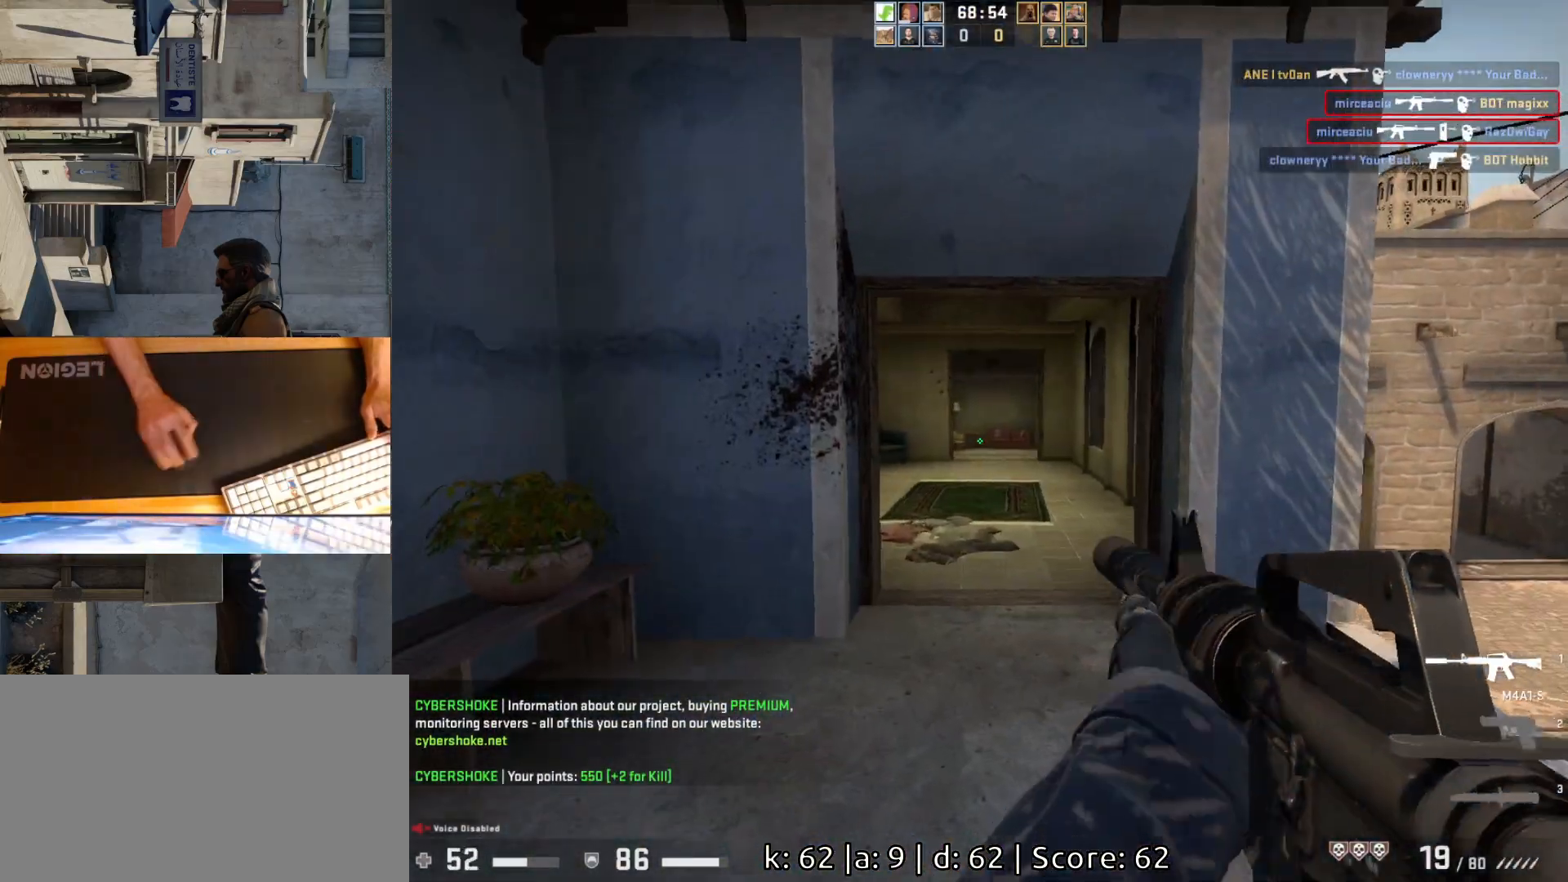
{"keys": ["d", "w"], "mouse": [], "events": [[67, "w", "up"], [167, "a", "up"], [267, "d", "down"], [467, "w", "down"]]}
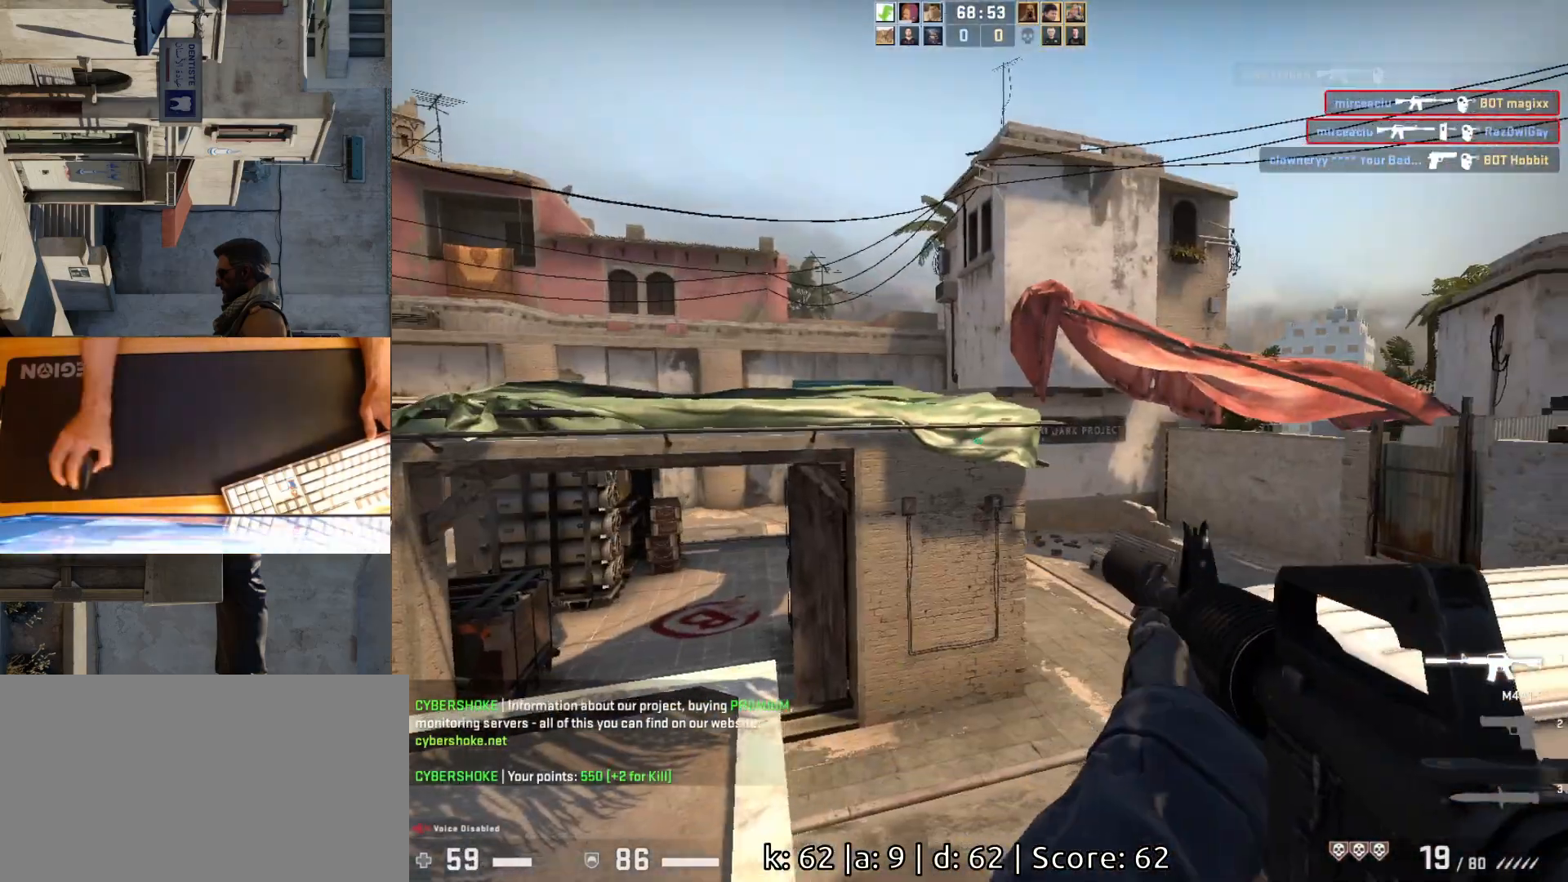
{"keys": ["w"], "mouse": [], "events": [[183, "a", "down"], [183, "w", "up"], [200, "d", "up"], [367, "w", "down"], [433, "a", "up"]]}
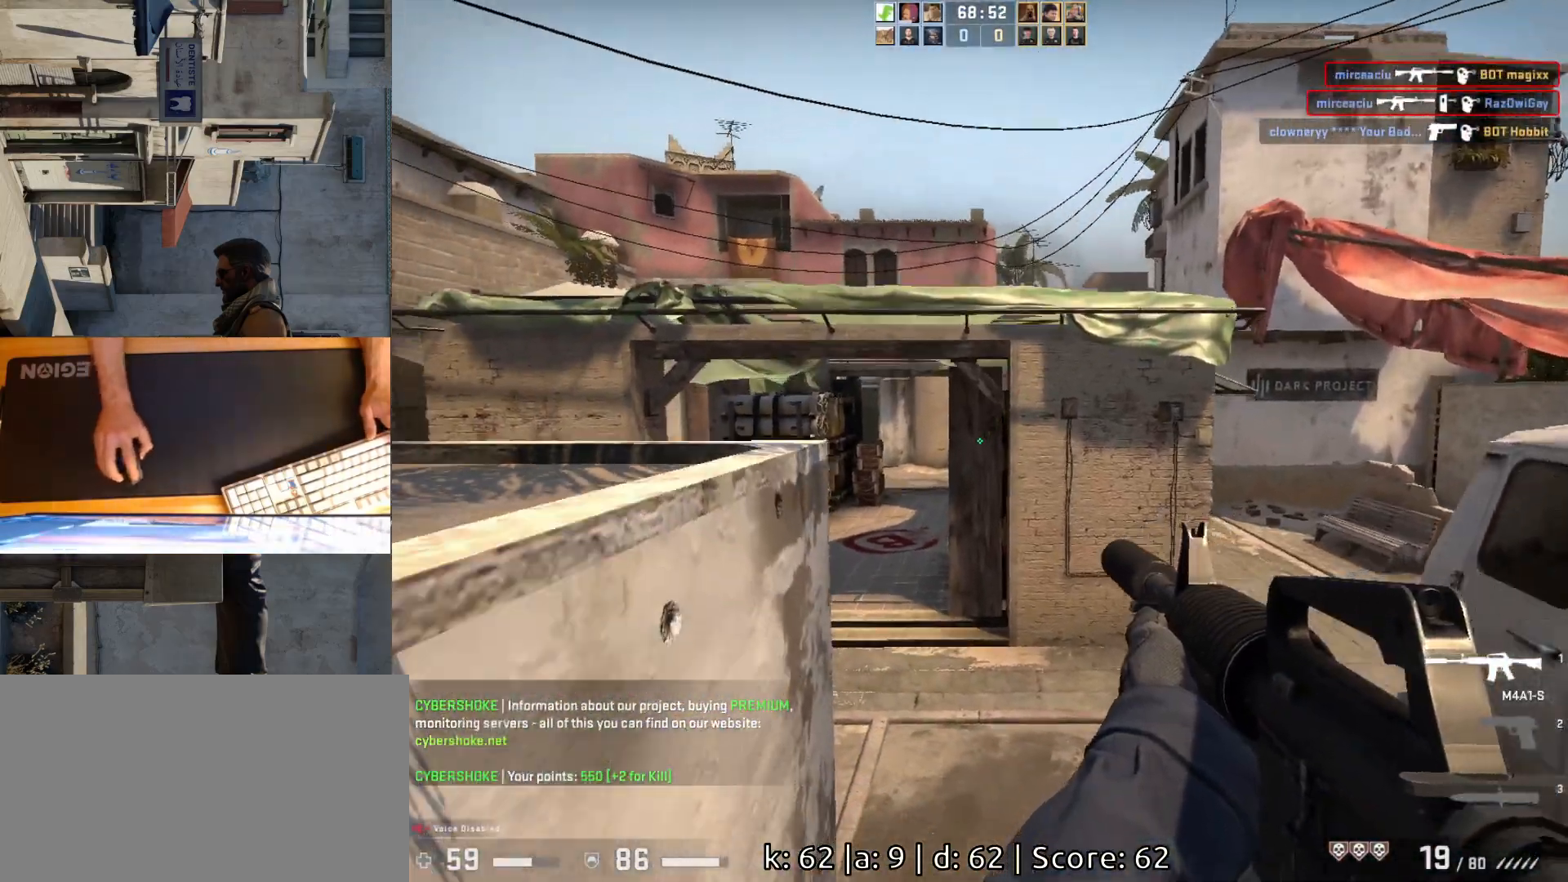
{"keys": ["d"], "mouse": [], "events": [[117, "d", "down"], [333, "d", "up"], [450, "d", "down"], [483, "w", "up"]]}
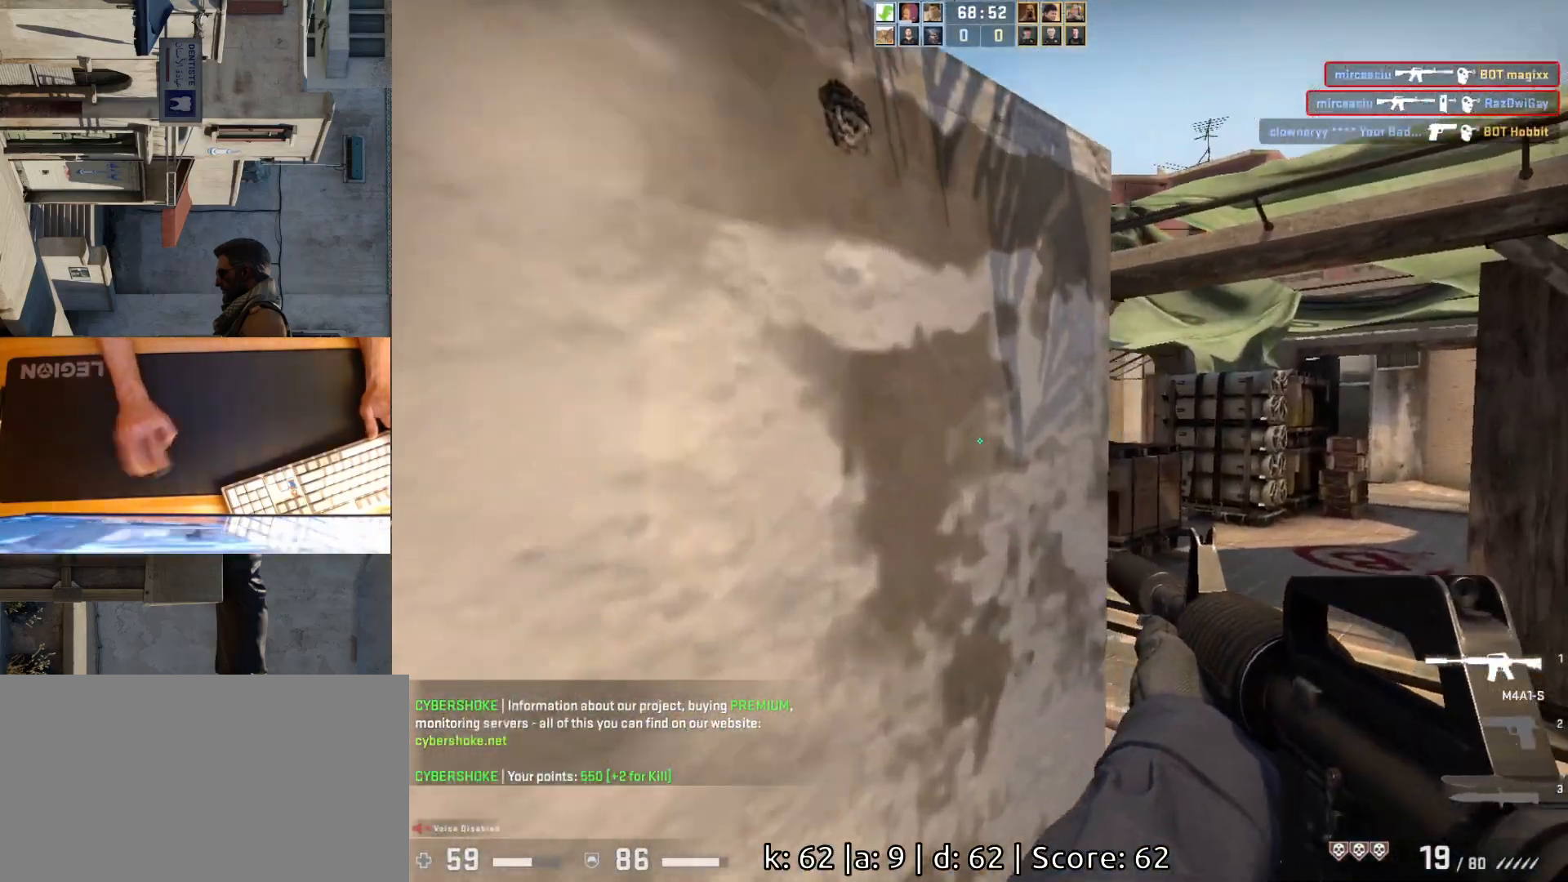
{"keys": ["d"], "mouse": [], "events": [[100, "a", "down"], [100, "d", "up"], [217, "d", "down"], [267, "a", "up"]]}
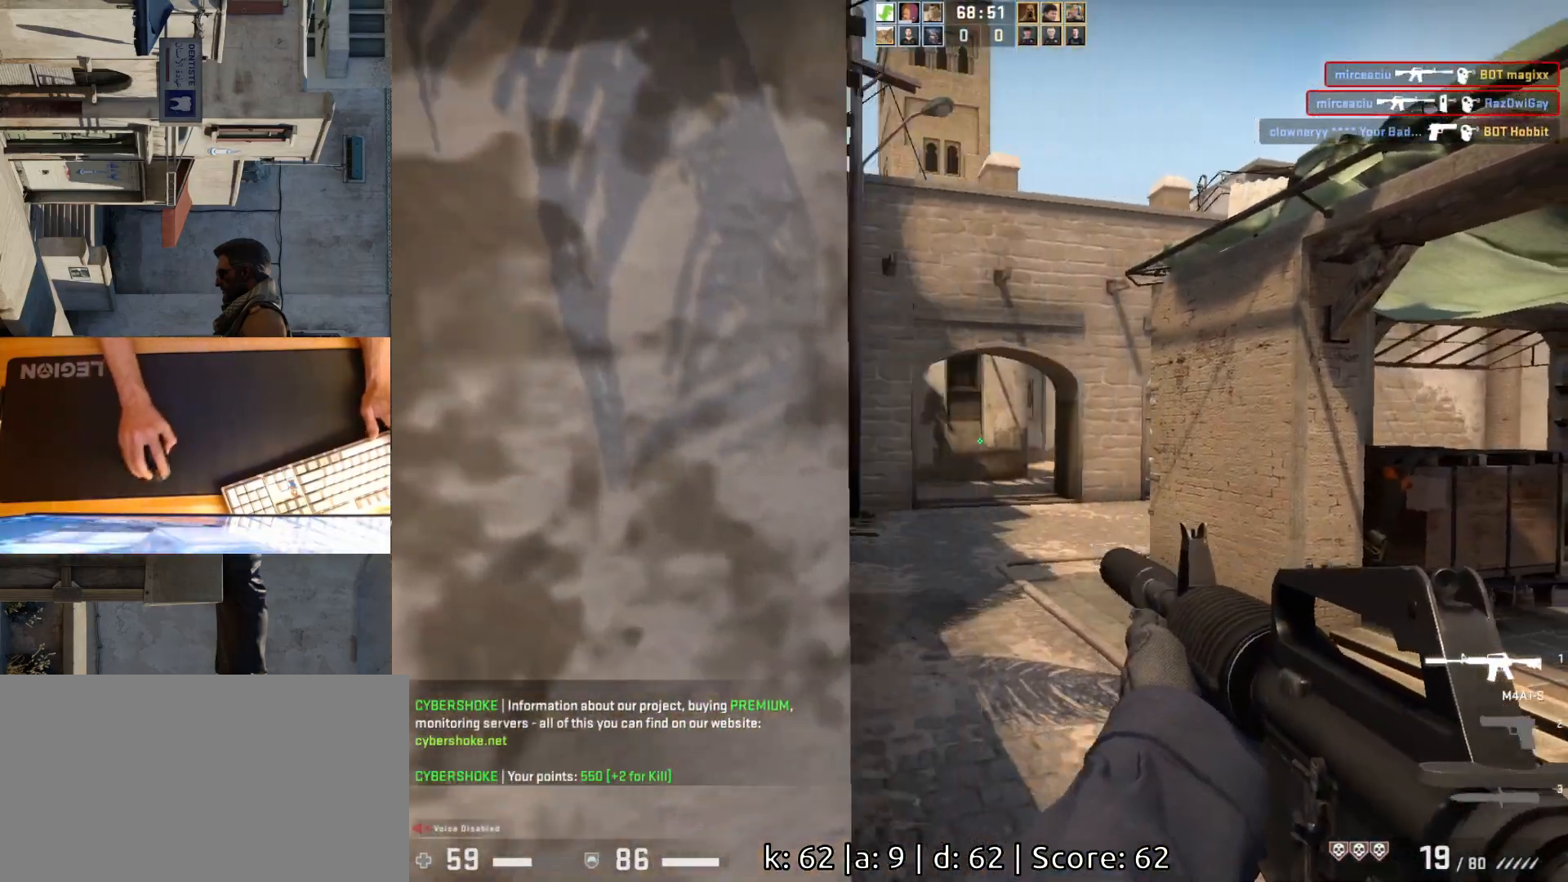
{"keys": ["d", "w"], "mouse": [], "events": [[17, "d", "up"], [33, "a", "down"], [183, "d", "down"], [200, "a", "up"], [350, "w", "down"]]}
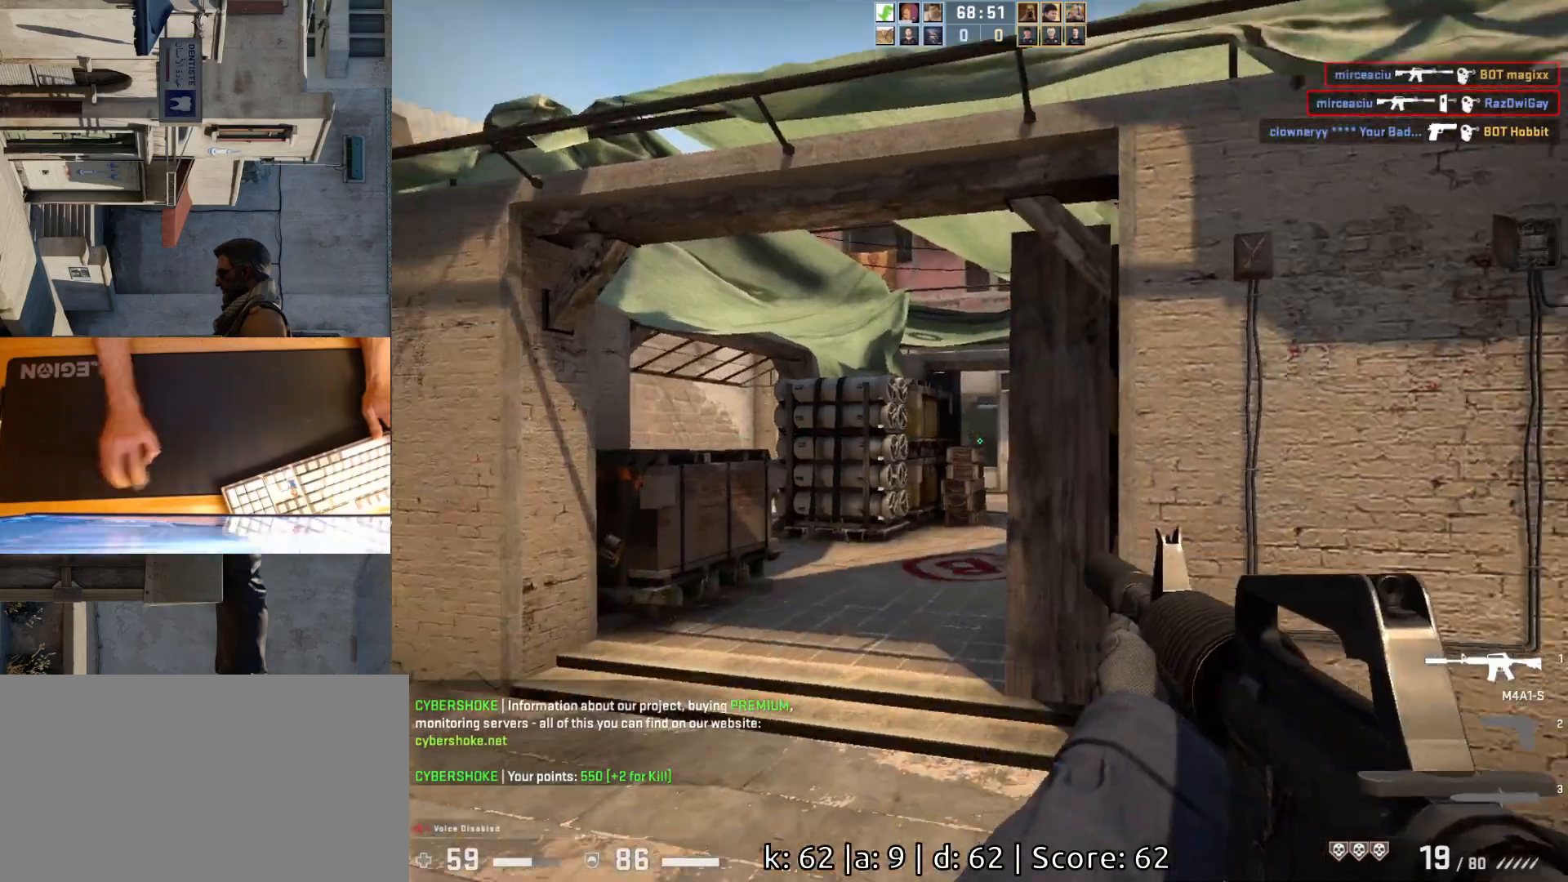
{"keys": ["d"], "mouse": [], "events": [[283, "w", "up"]]}
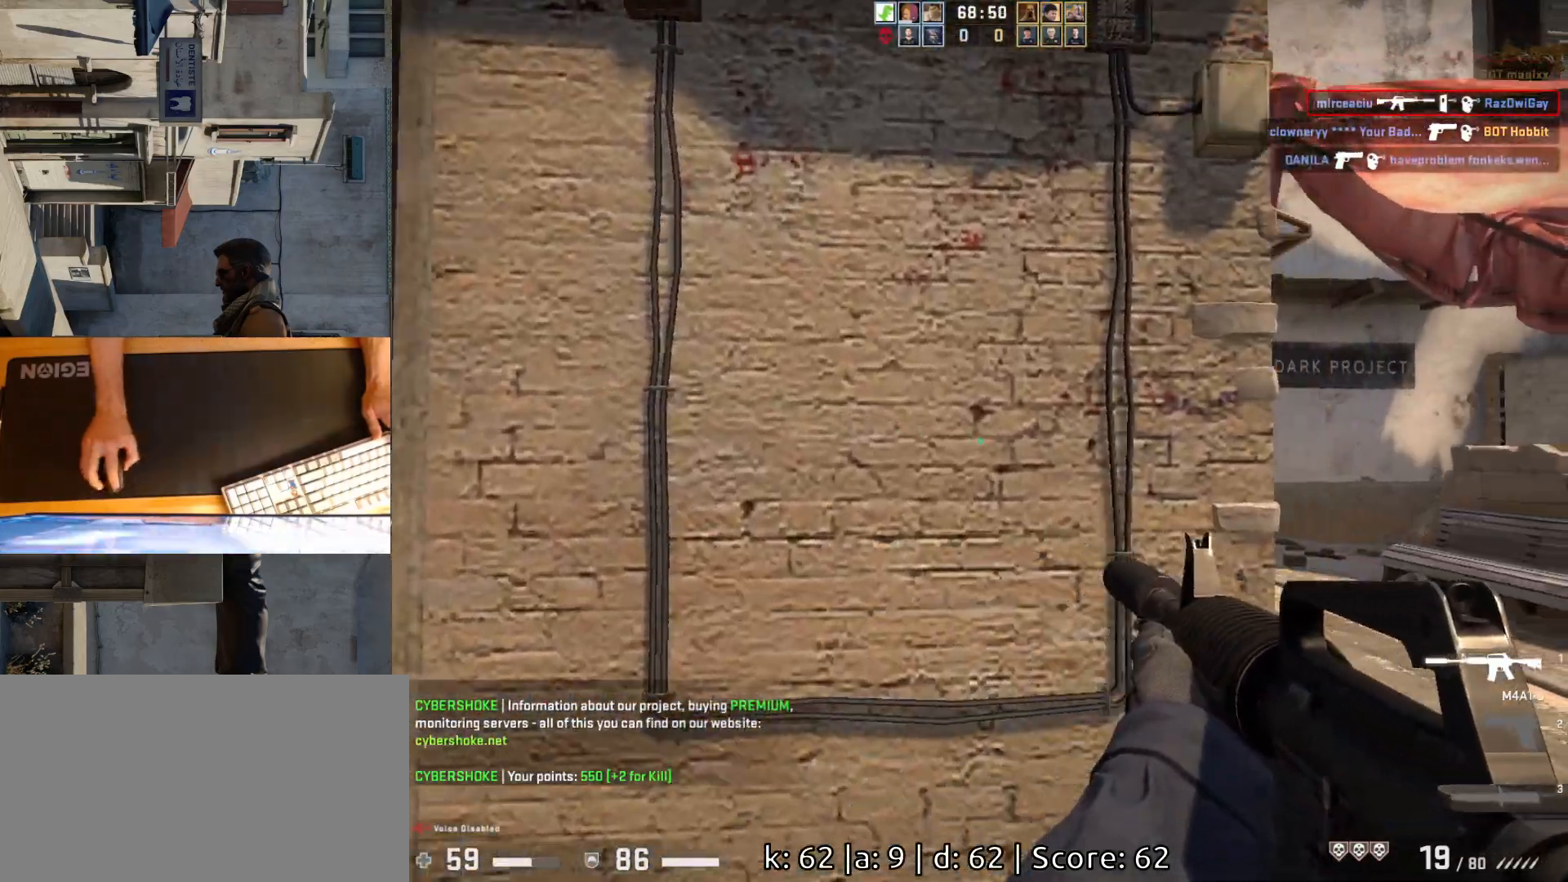
{"keys": ["a", "d"], "mouse": [], "events": [[433, "a", "down"]]}
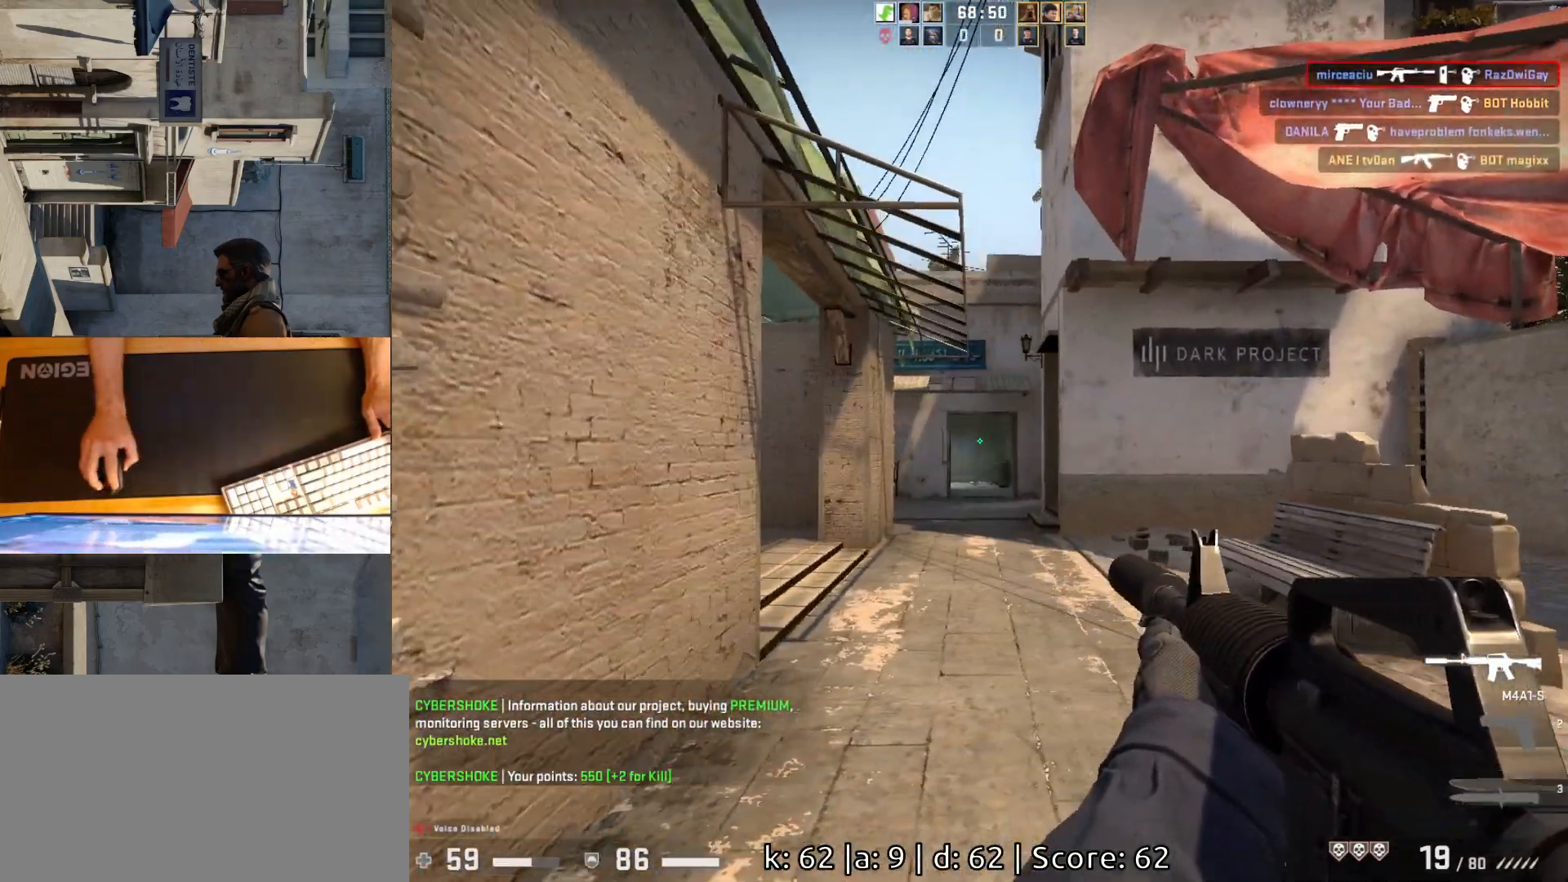
{"keys": ["a"], "mouse": [], "events": [[17, "a", "up"], [183, "w", "down"], [317, "w", "up"], [367, "a", "down"], [383, "d", "up"]]}
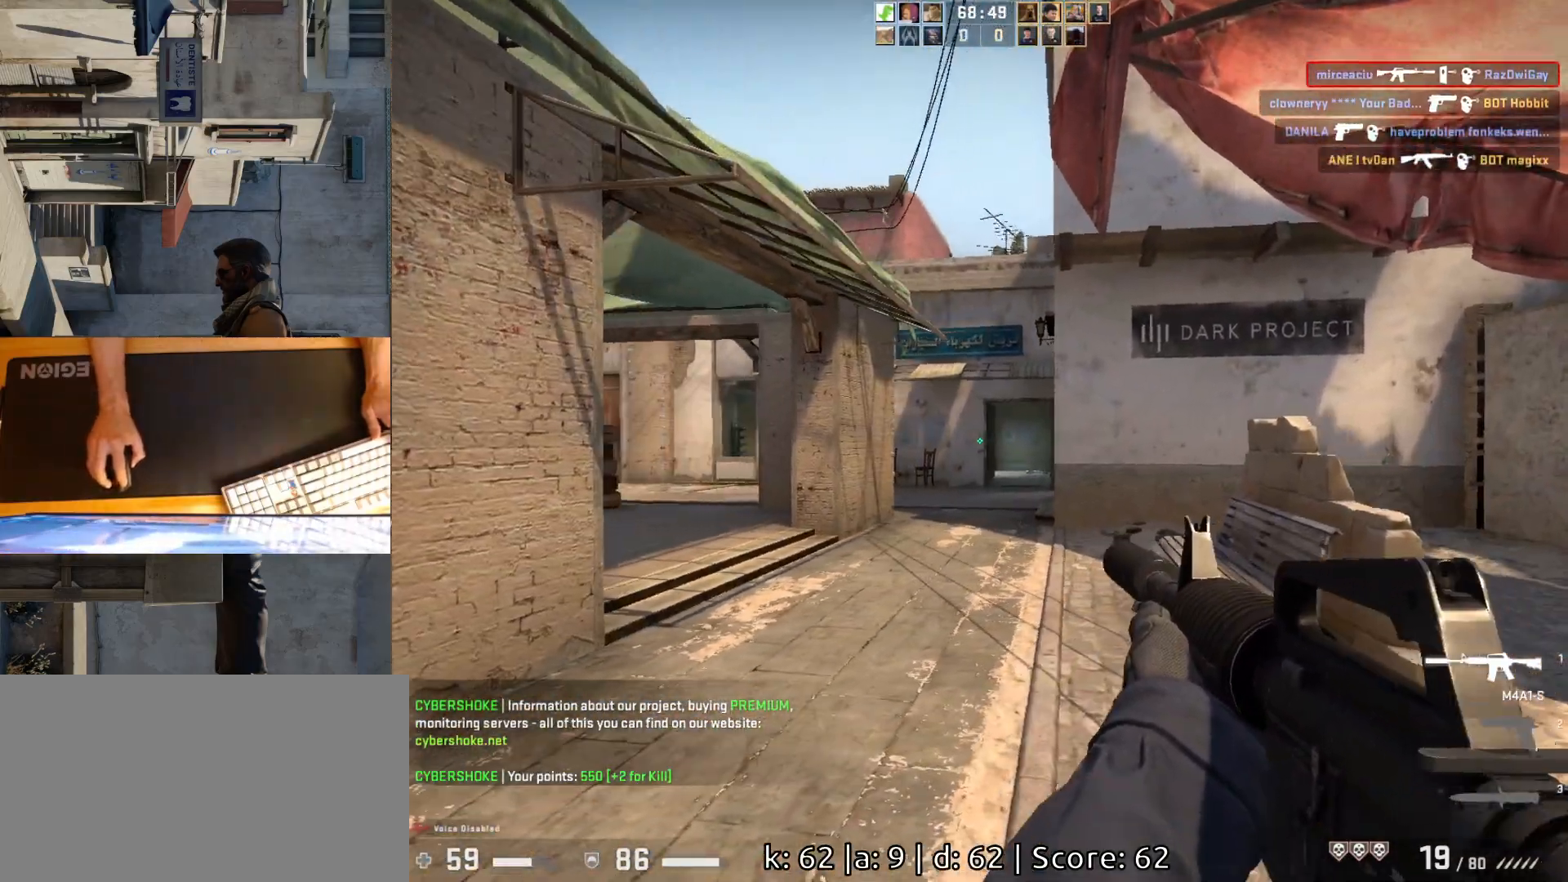
{"keys": ["a", "w"], "mouse": [], "events": [[17, "d", "down"], [50, "a", "up"], [300, "w", "down"], [350, "d", "up"], [433, "a", "down"]]}
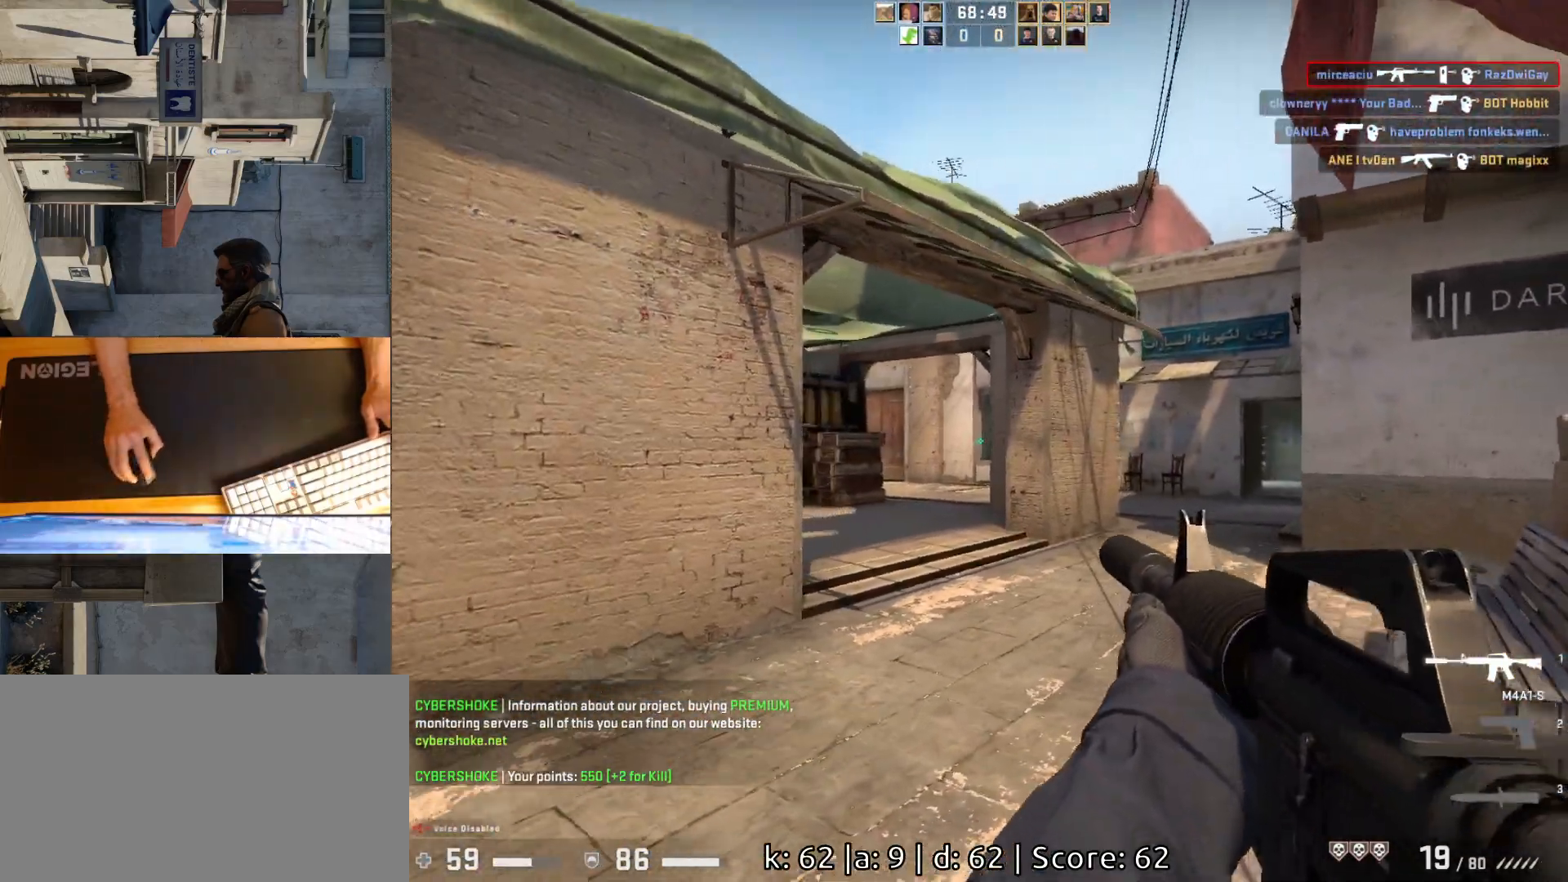
{"keys": ["a", "d"], "mouse": [], "events": [[33, "w", "up"], [233, "w", "down"], [350, "a", "up"], [417, "d", "down"], [433, "w", "up"], [500, "a", "down"]]}
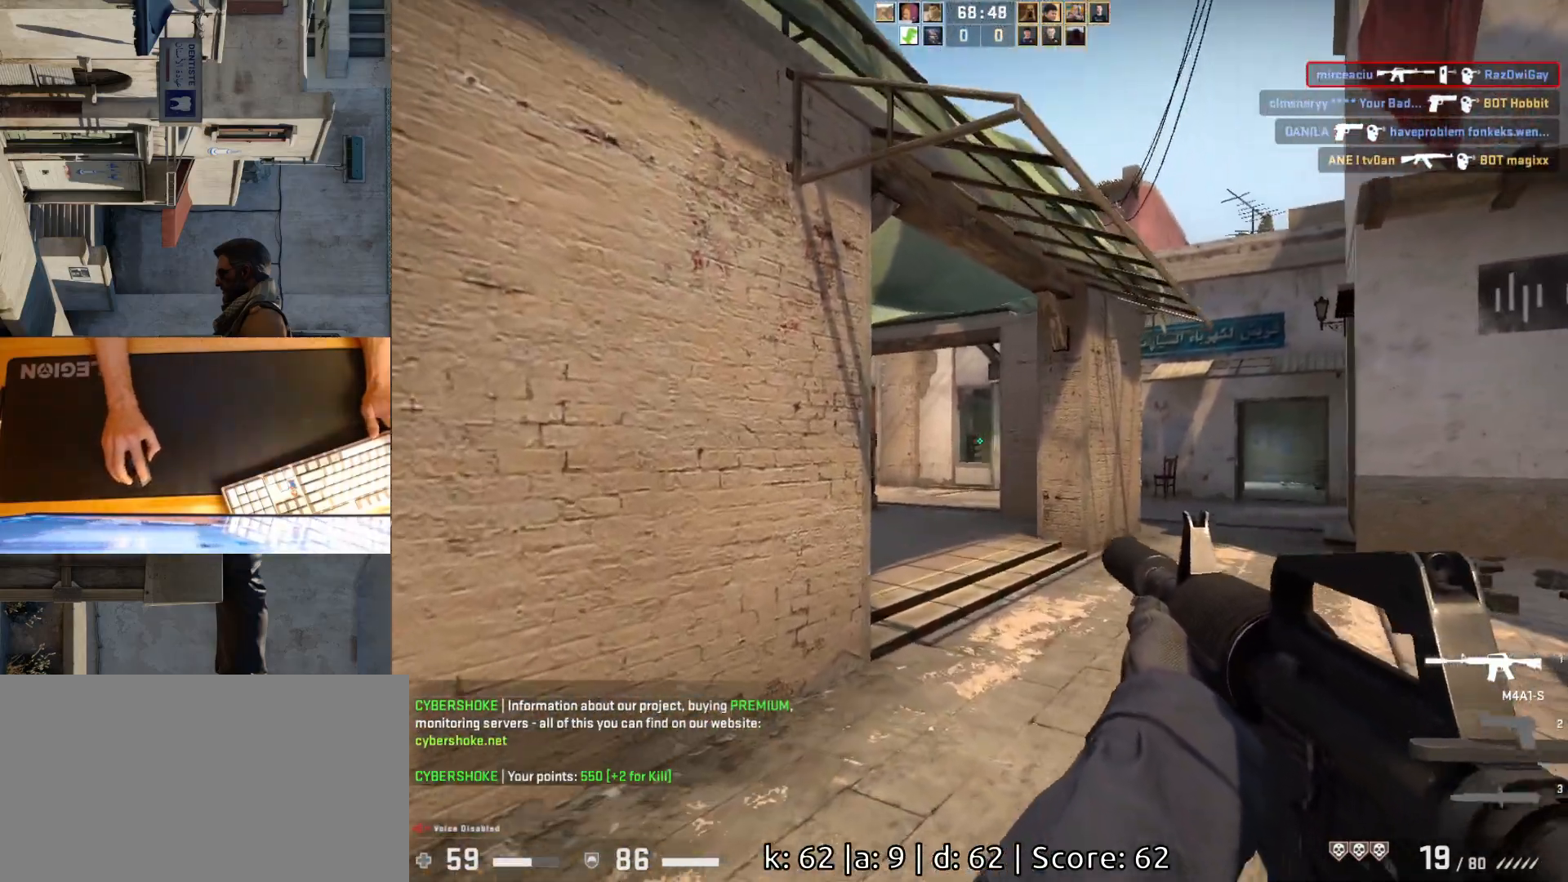
{"keys": ["w"], "mouse": [], "events": [[33, "d", "up"], [133, "w", "down"], [167, "a", "up"]]}
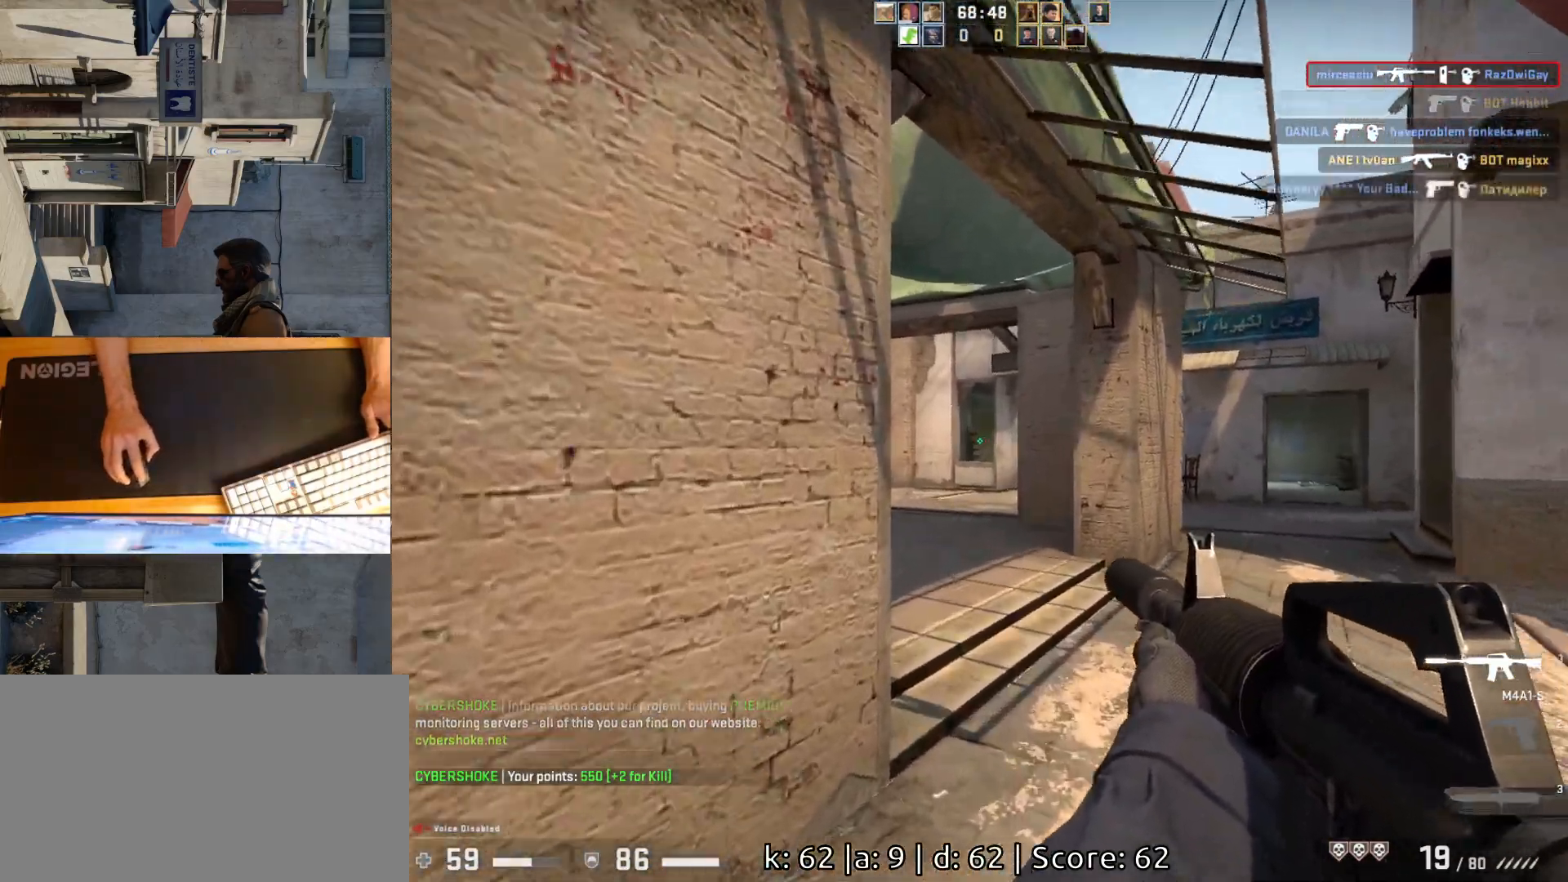
{"keys": ["d"], "mouse": [], "events": [[50, "d", "down"], [200, "a", "down"], [200, "d", "up"], [200, "w", "up"], [300, "d", "down"], [350, "a", "up"]]}
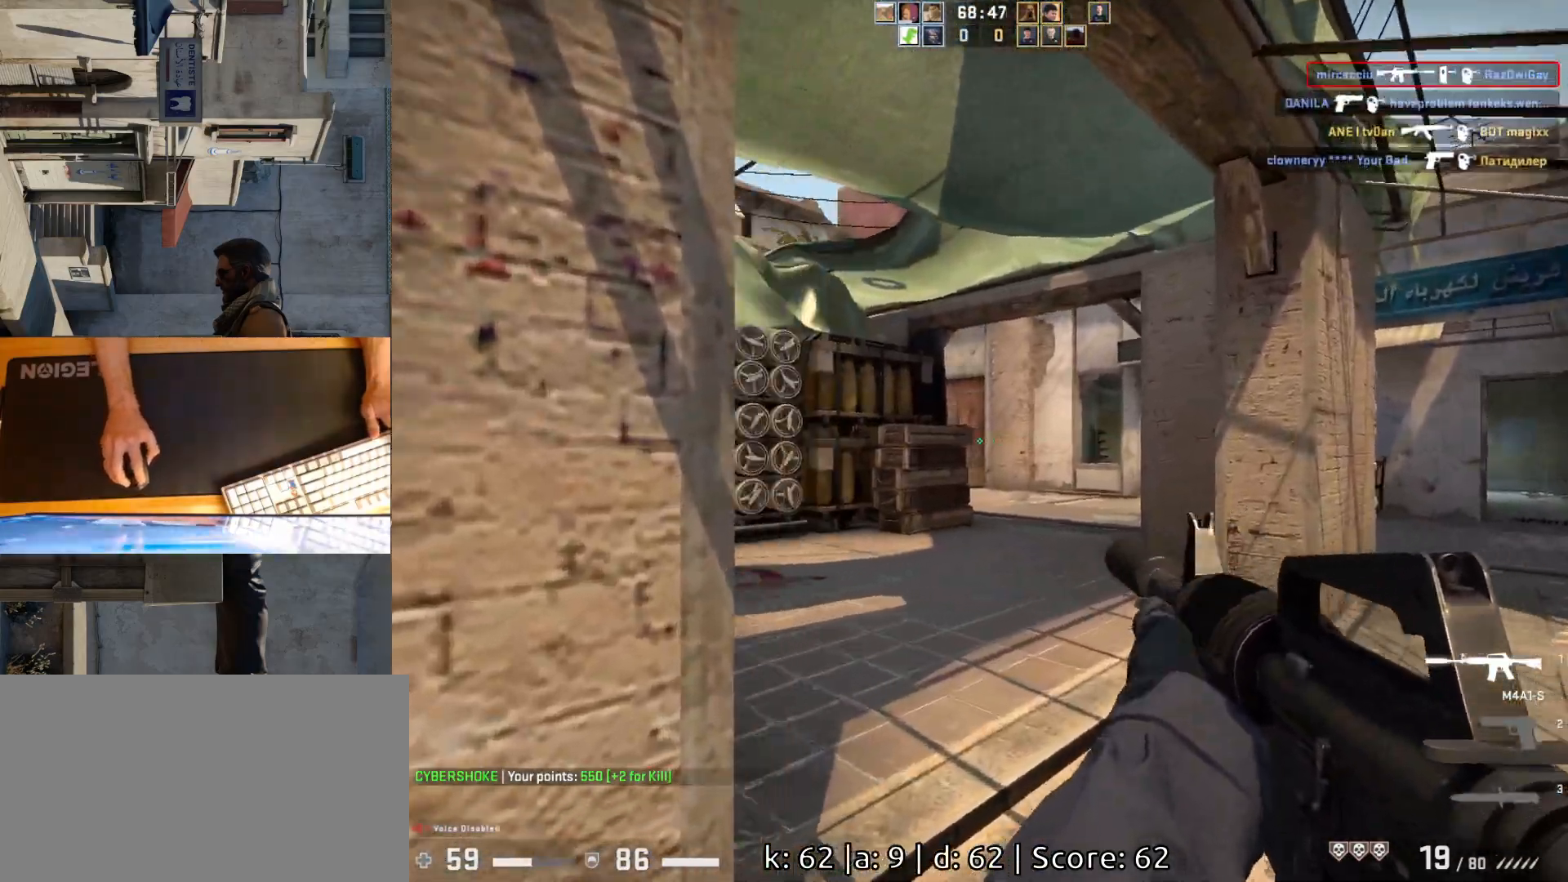
{"keys": [], "mouse": [], "events": [[83, "w", "down"], [300, "w", "up"], [400, "d", "up"]]}
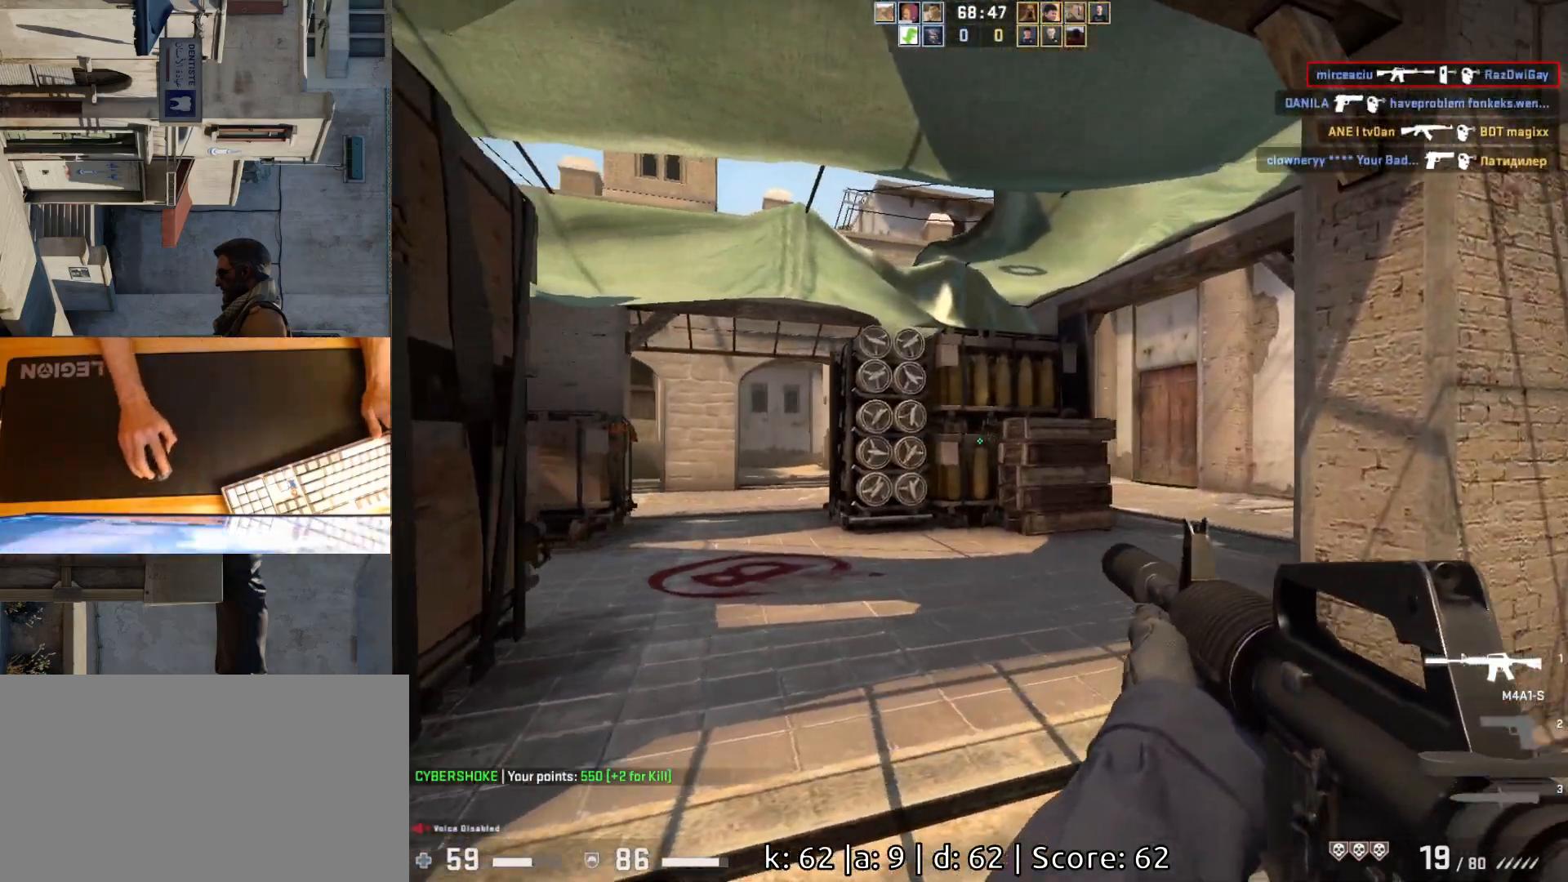
{"keys": ["w"], "mouse": [], "events": [[17, "d", "down"], [200, "w", "down"], [467, "d", "up"]]}
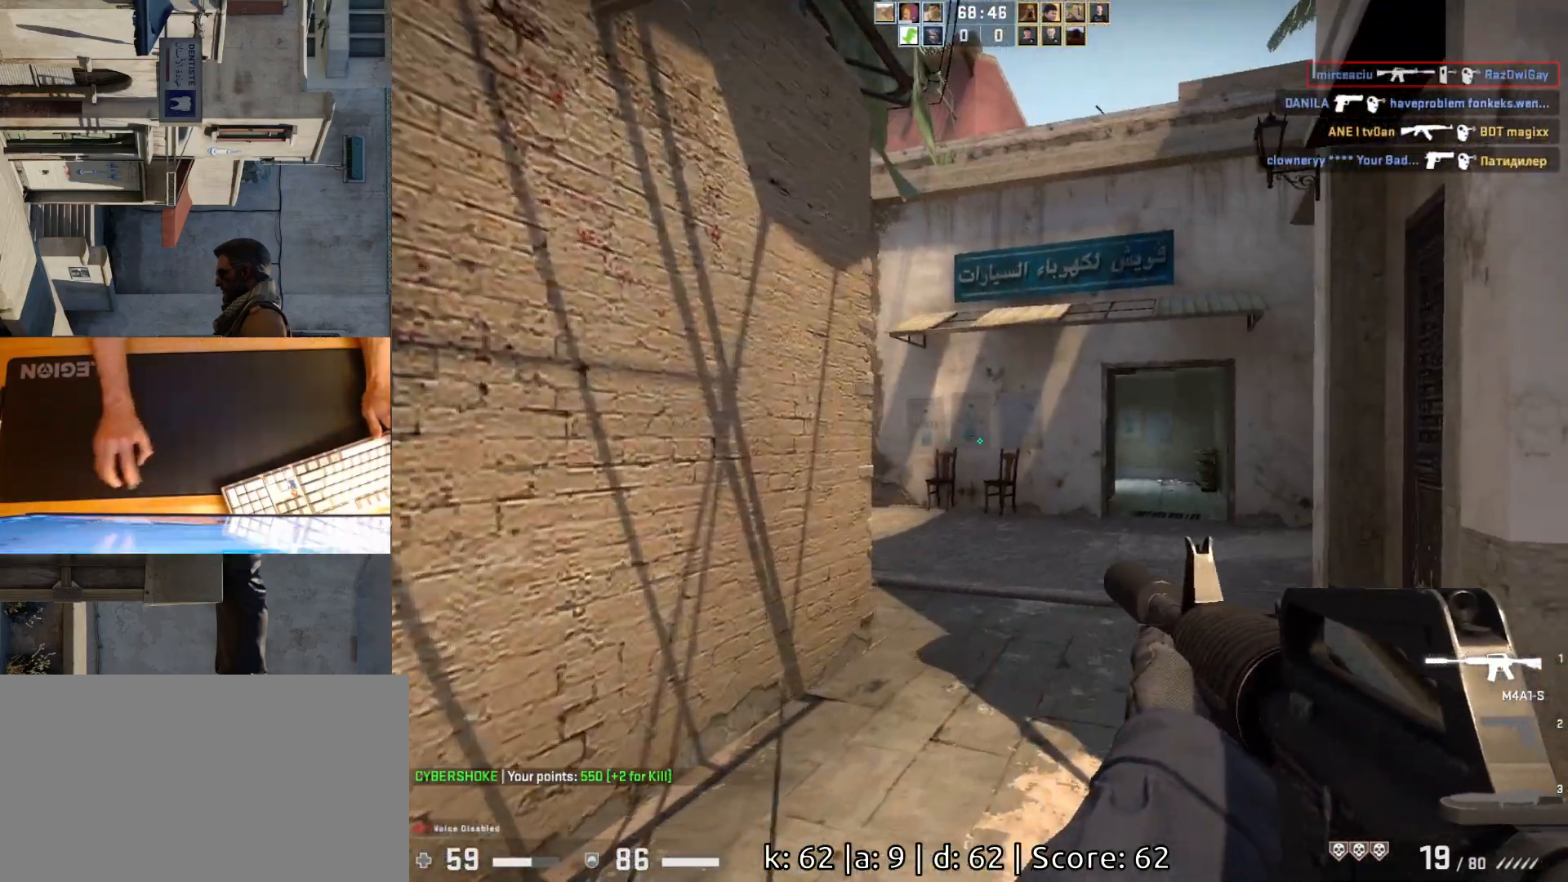
{"keys": ["d"], "mouse": [], "events": [[100, "d", "down"], [200, "d", "up"], [400, "d", "down"], [417, "w", "up"]]}
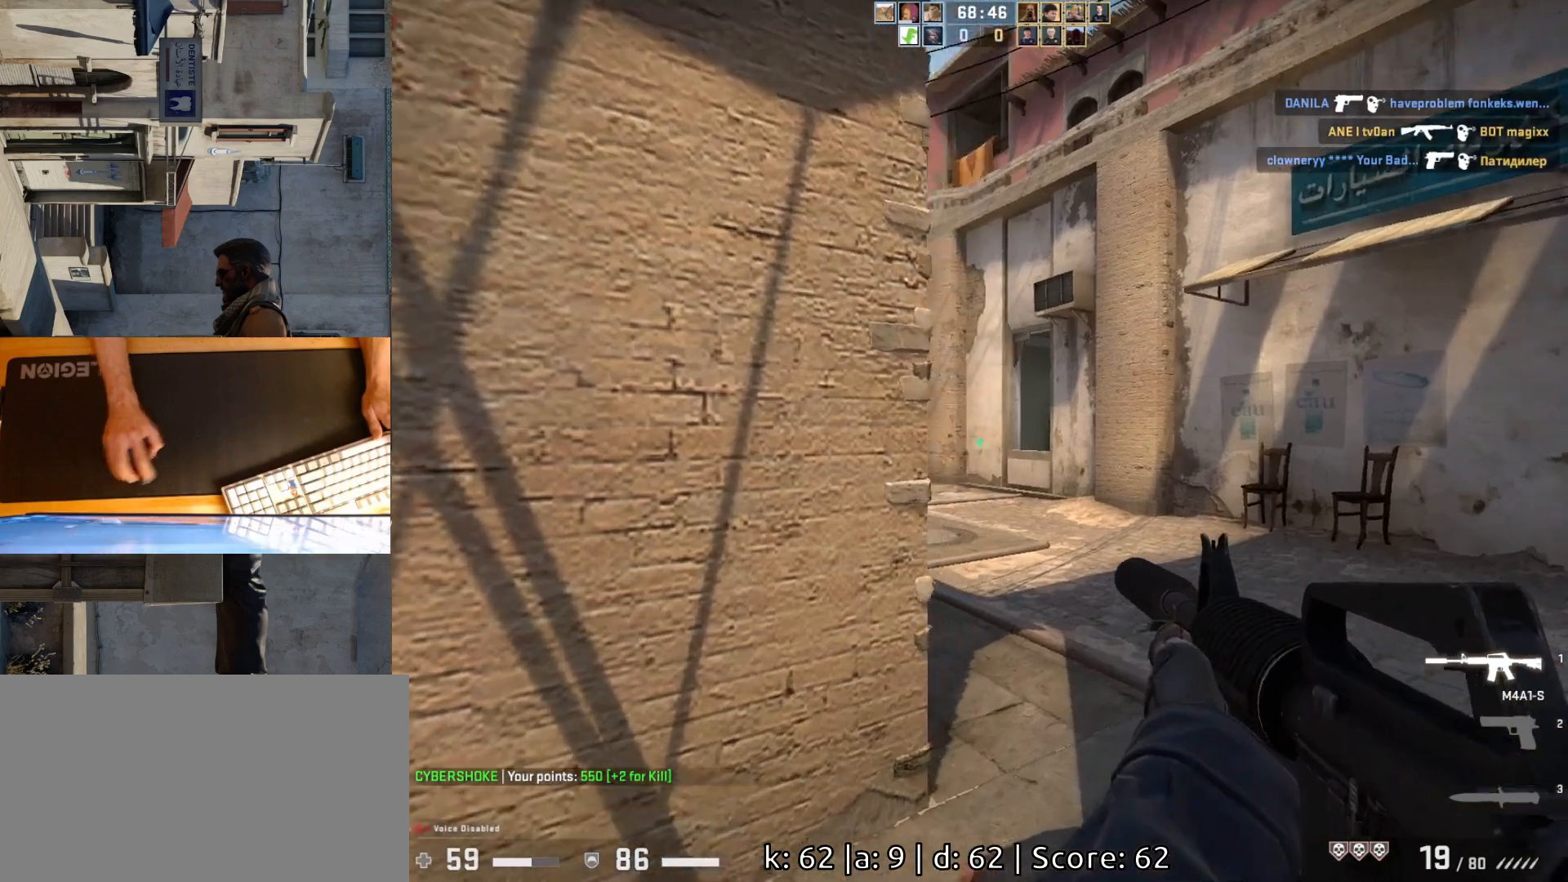
{"keys": ["w"], "mouse": [], "events": [[100, "w", "down"], [183, "d", "up"]]}
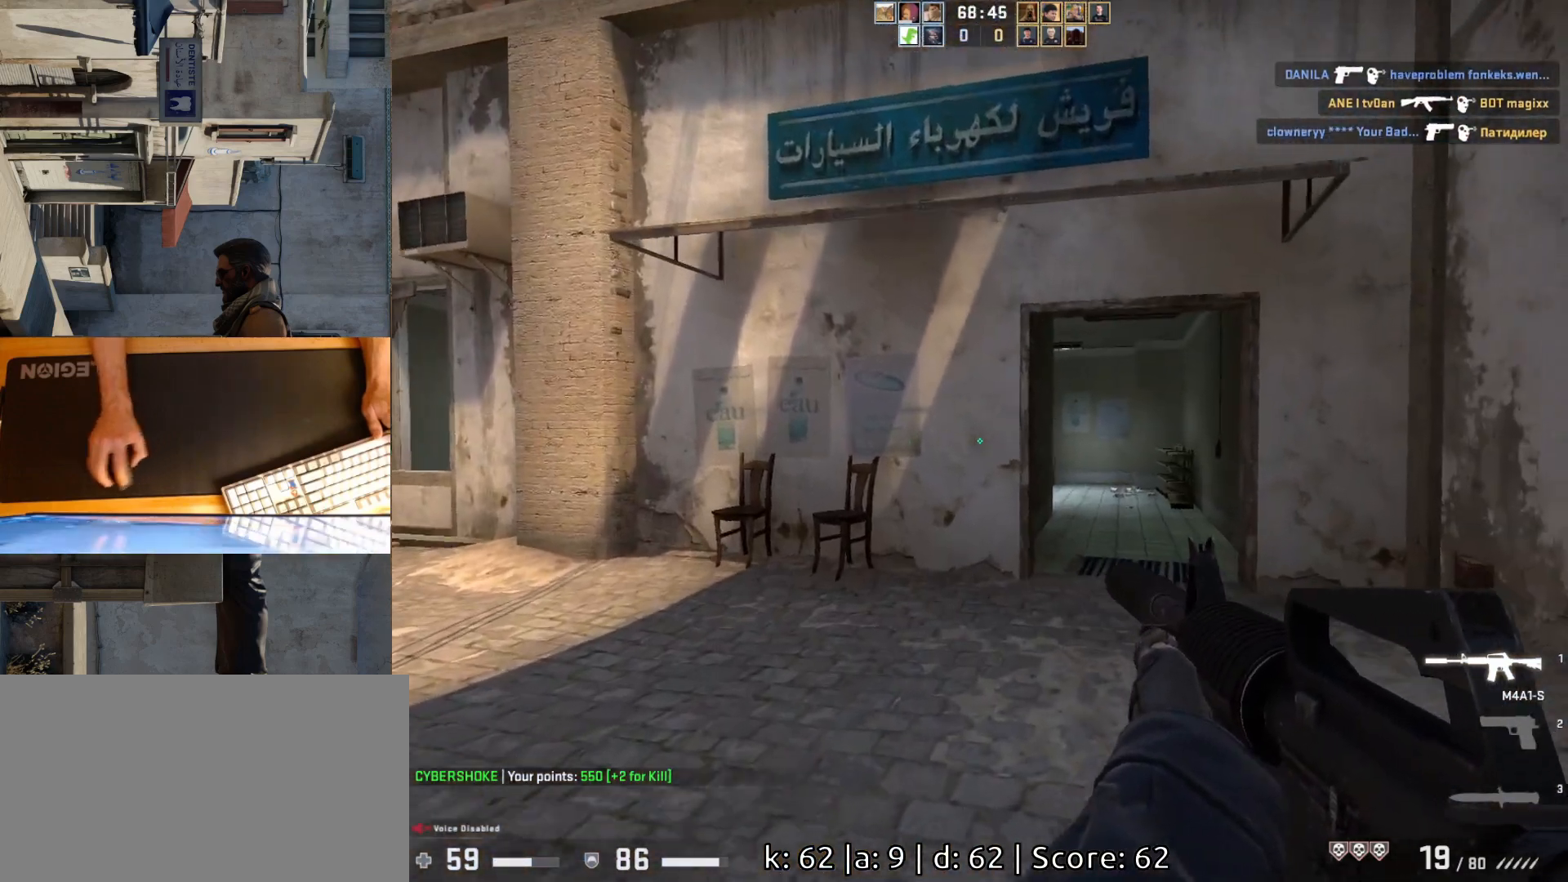
{"keys": ["w"], "mouse": [], "events": [[100, "d", "down"], [250, "d", "up"]]}
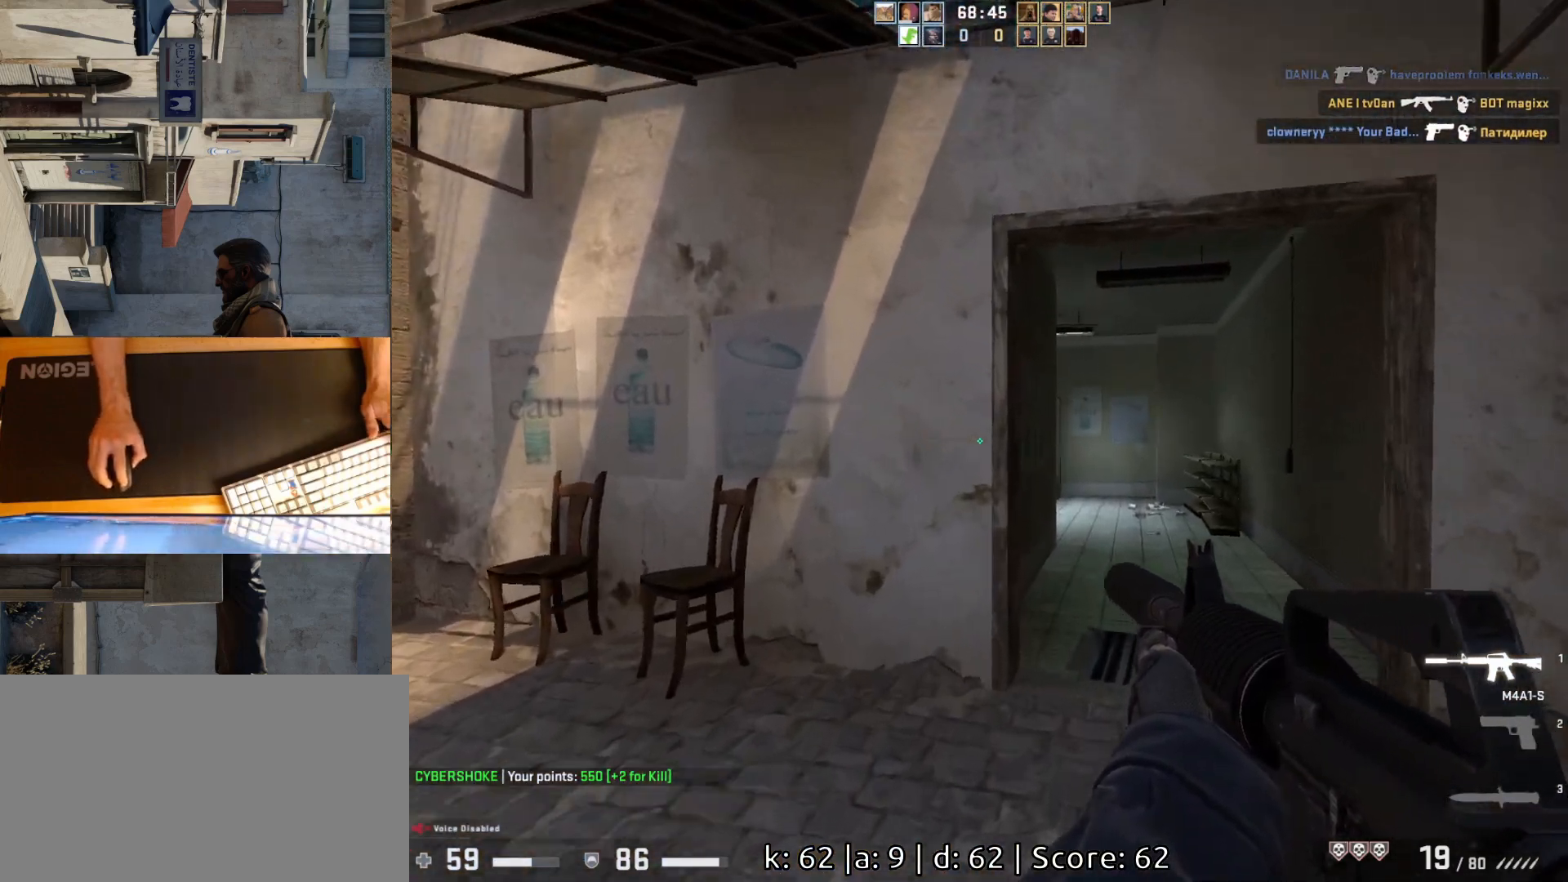
{"keys": ["d", "w"], "mouse": [], "events": [[200, "d", "down"]]}
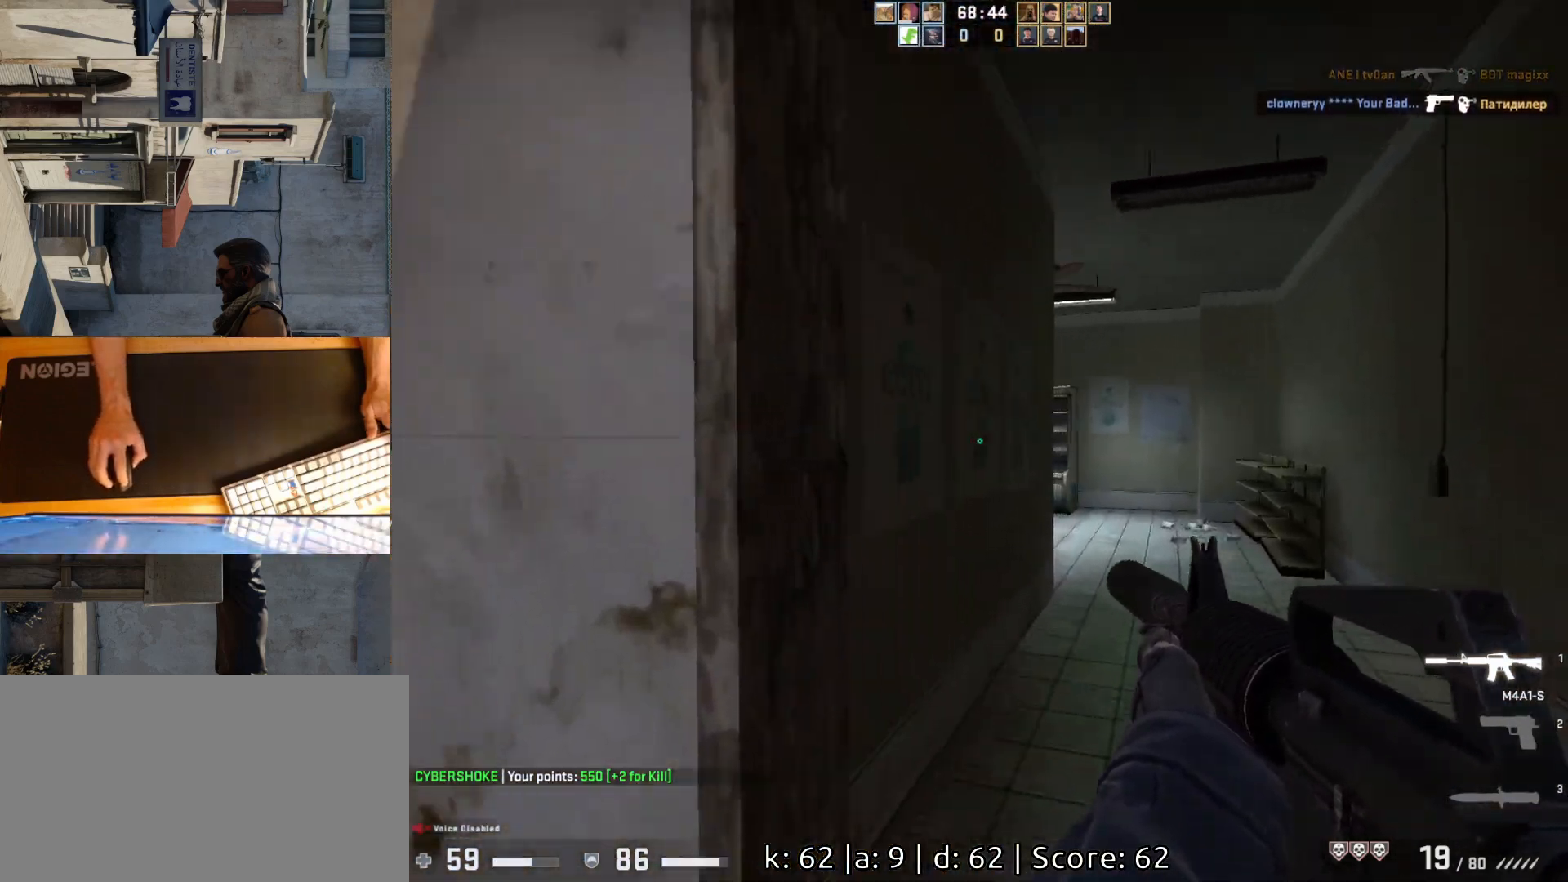
{"keys": ["d", "w"], "mouse": [], "events": [[17, "d", "up"], [300, "d", "down"]]}
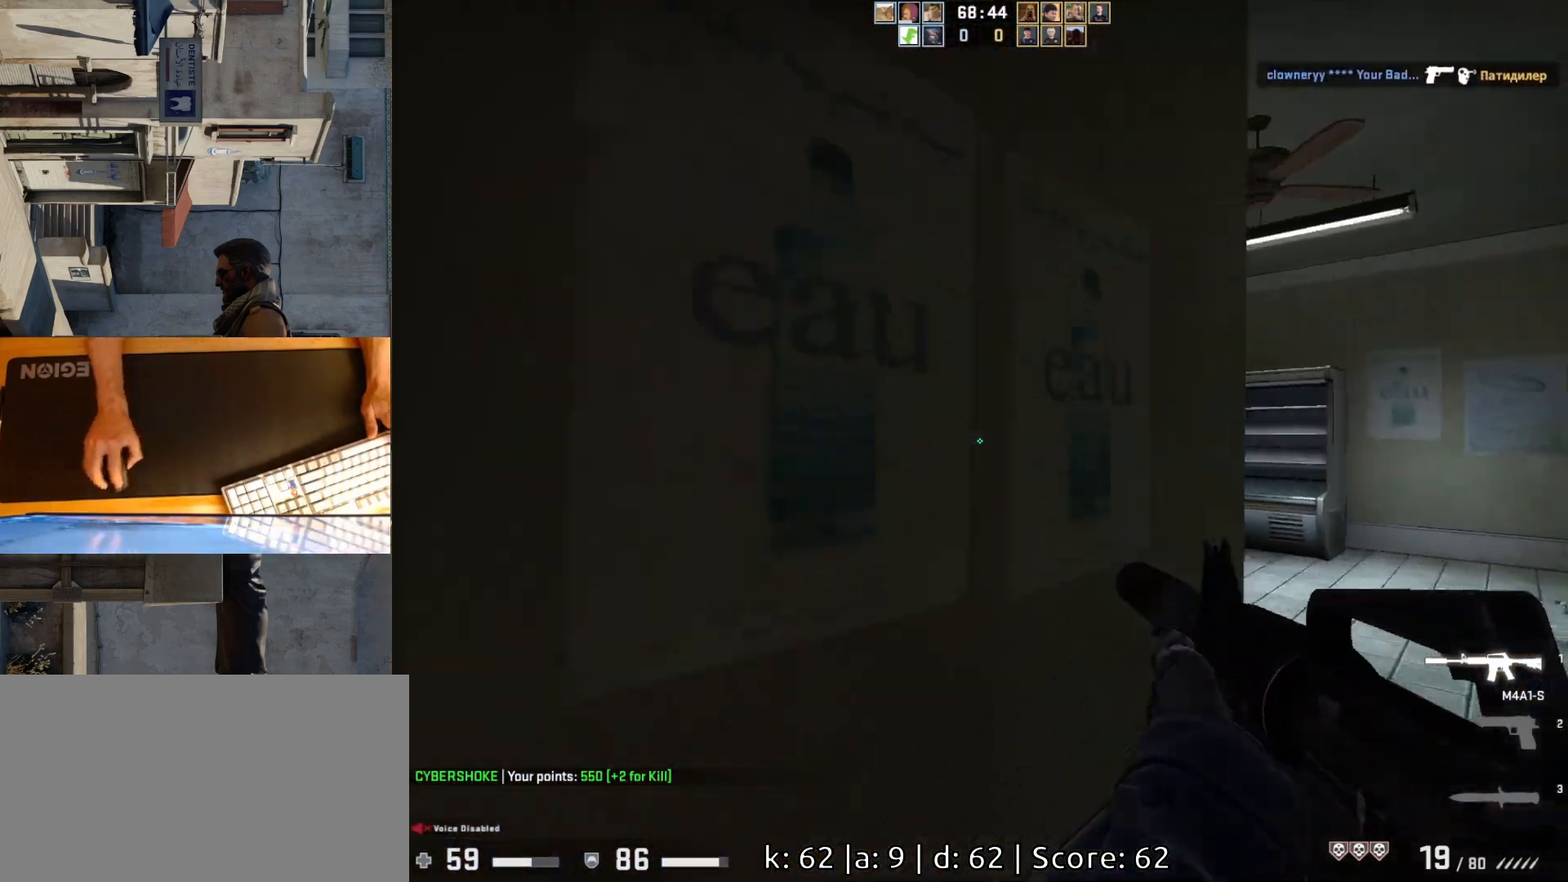
{"keys": ["d"], "mouse": [], "events": [[250, "w", "up"], [350, "d", "up"], [383, "a", "down"], [483, "d", "down"], [500, "a", "up"]]}
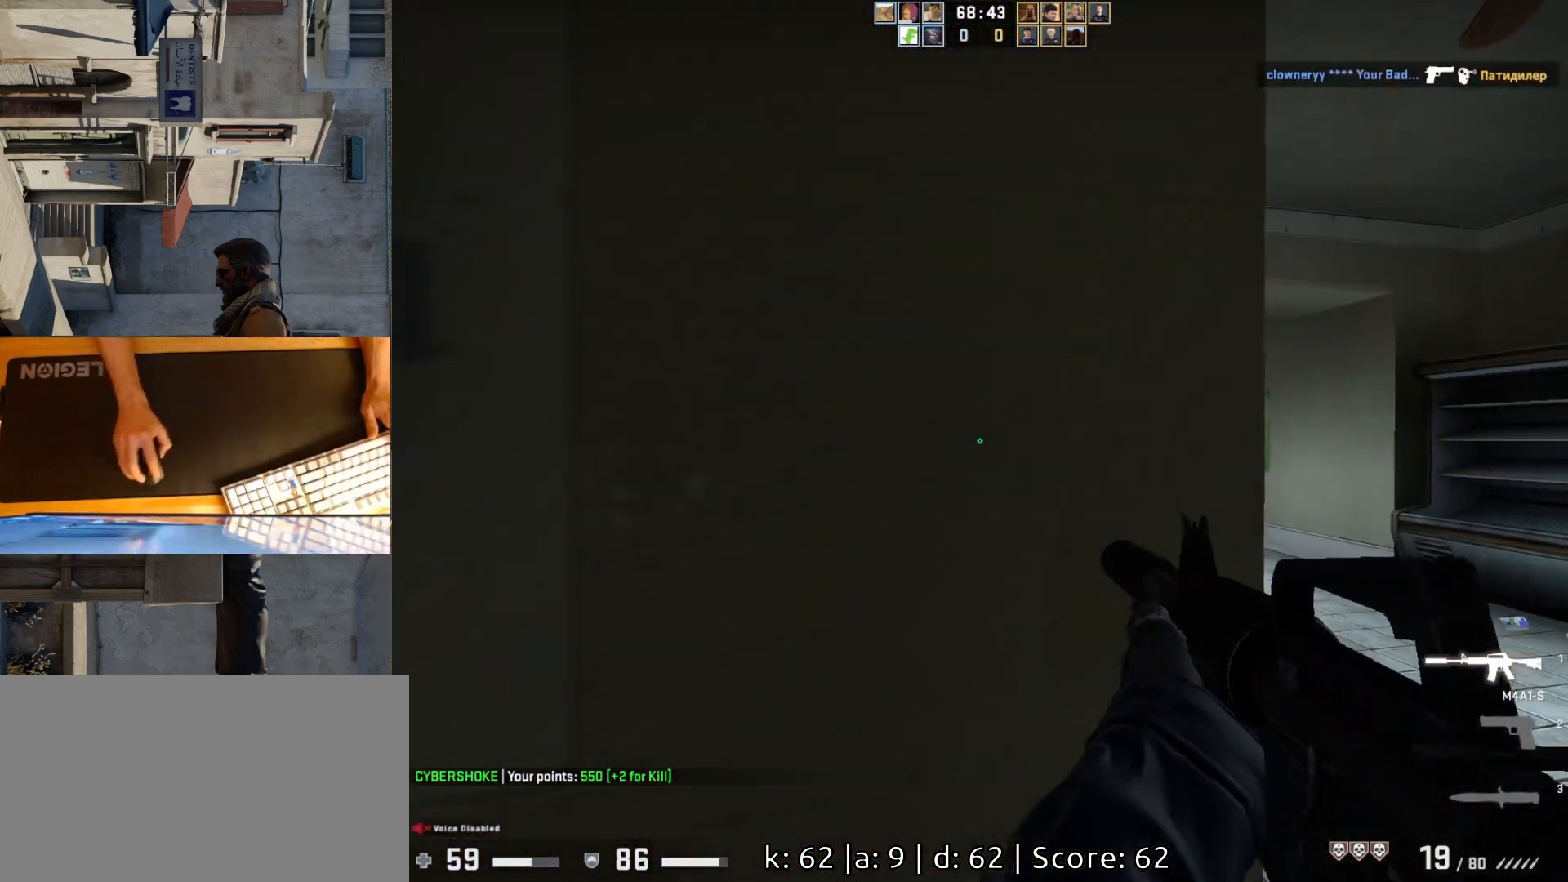
{"keys": ["d", "w"], "mouse": [], "events": [[233, "w", "down"]]}
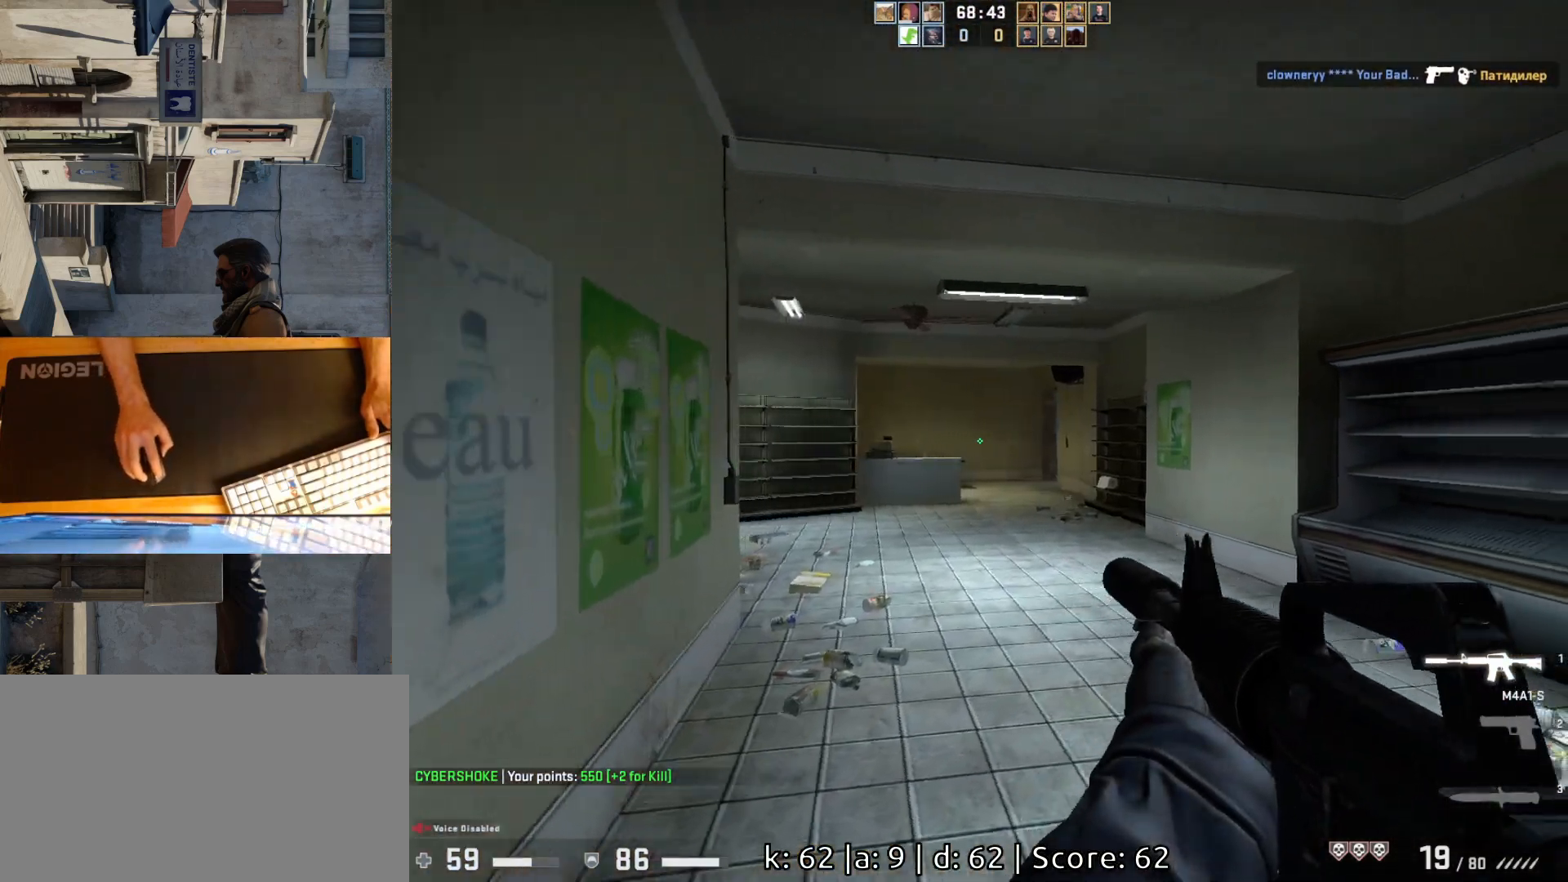
{"keys": ["d", "w"], "mouse": [], "events": []}
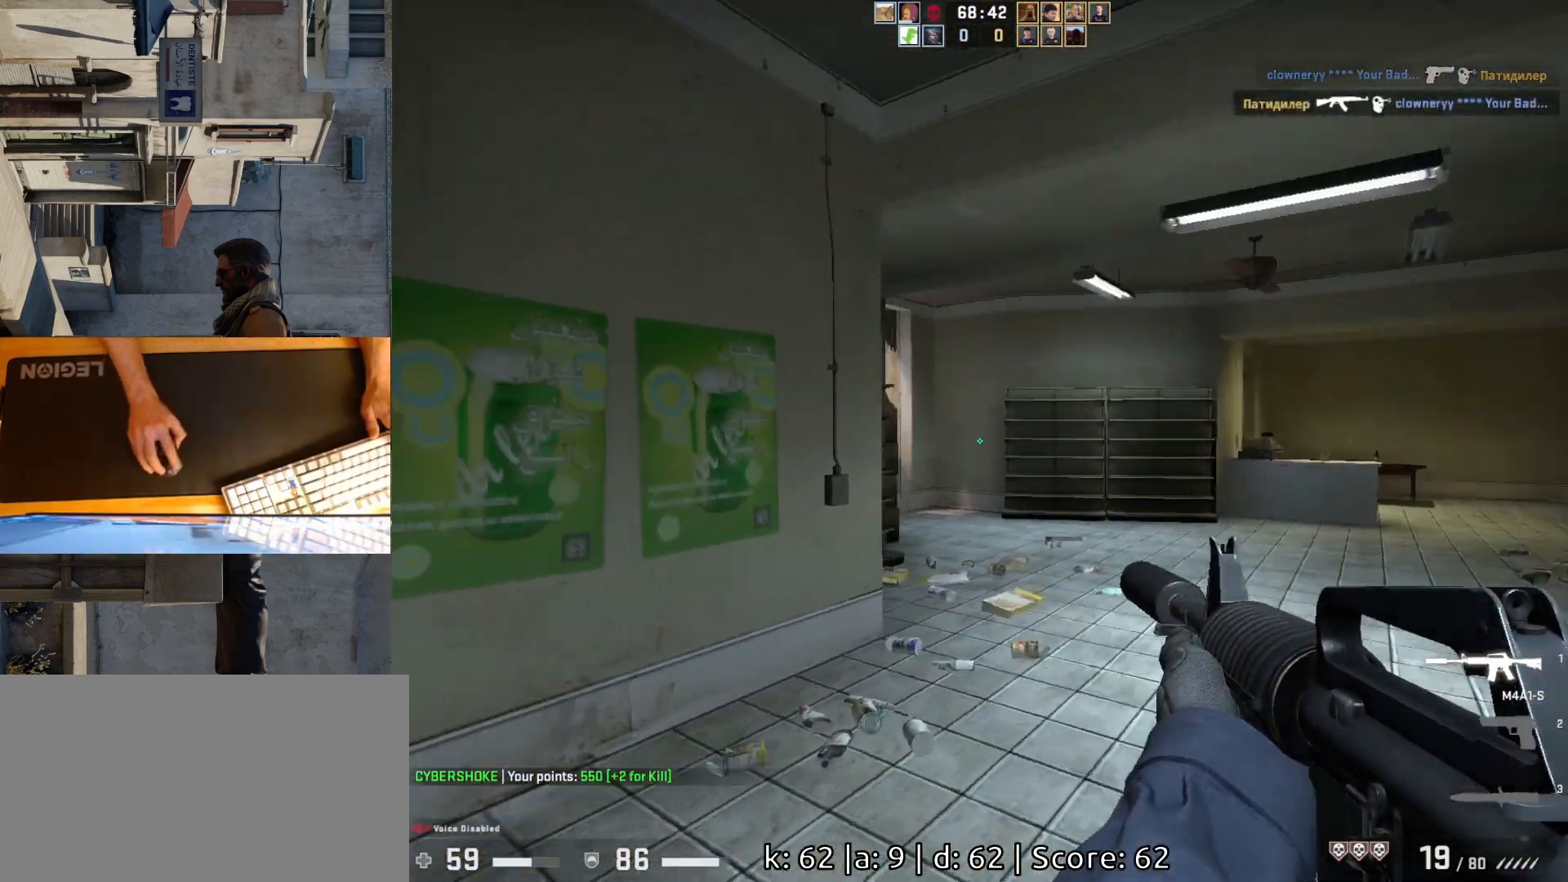
{"keys": ["a", "d"], "mouse": [], "events": [[233, "w", "up"], [317, "d", "up"], [333, "d", "down"], [500, "a", "down"]]}
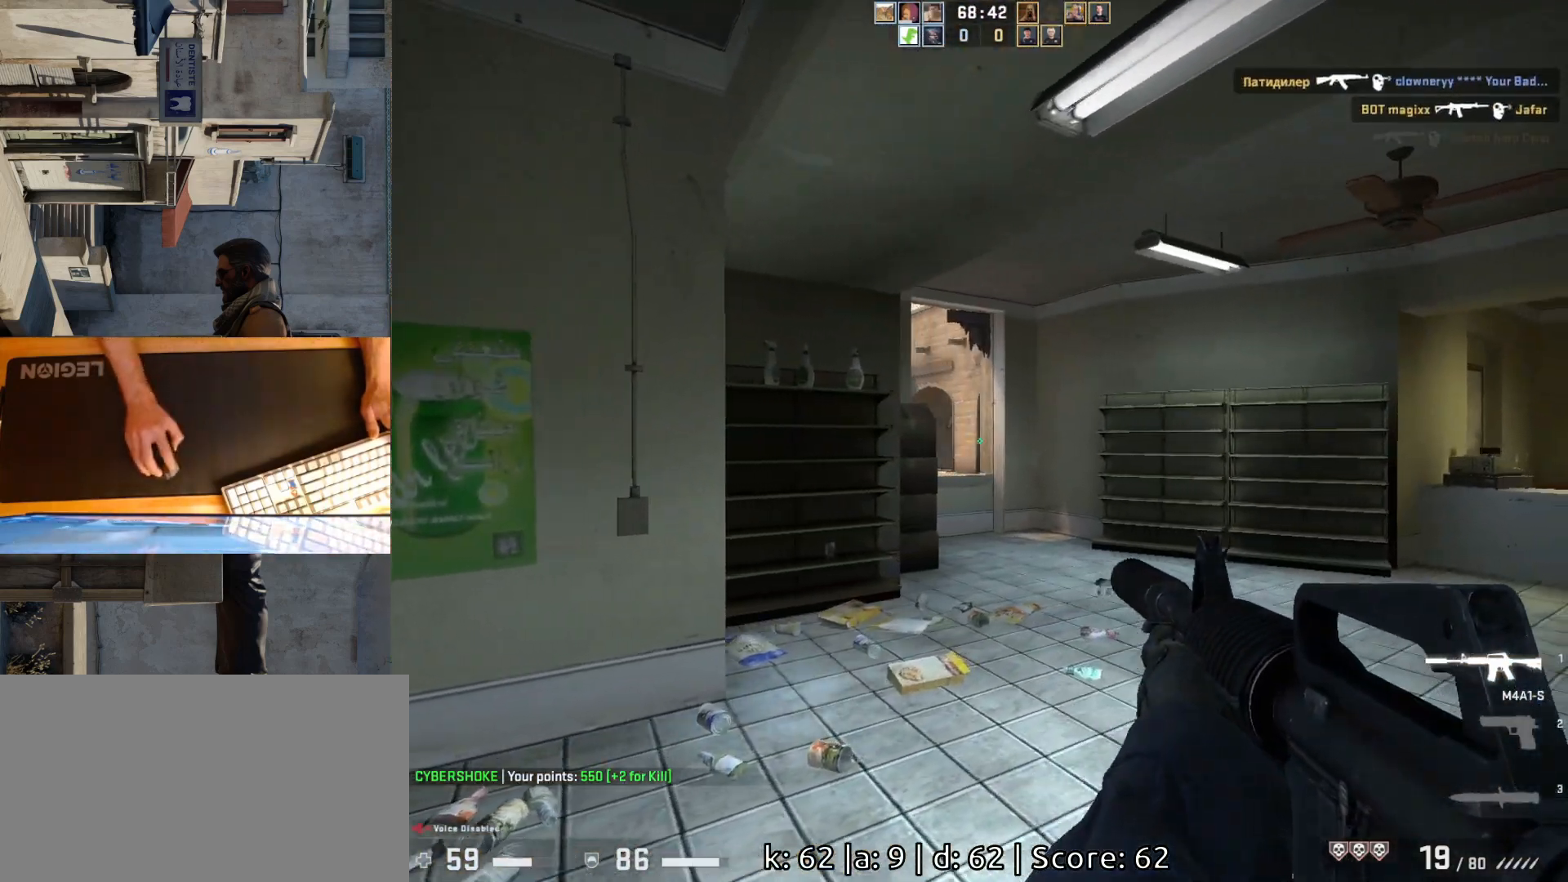
{"keys": ["d", "w"], "mouse": [], "events": [[33, "d", "up"], [83, "w", "down"], [150, "a", "up"], [200, "d", "down"]]}
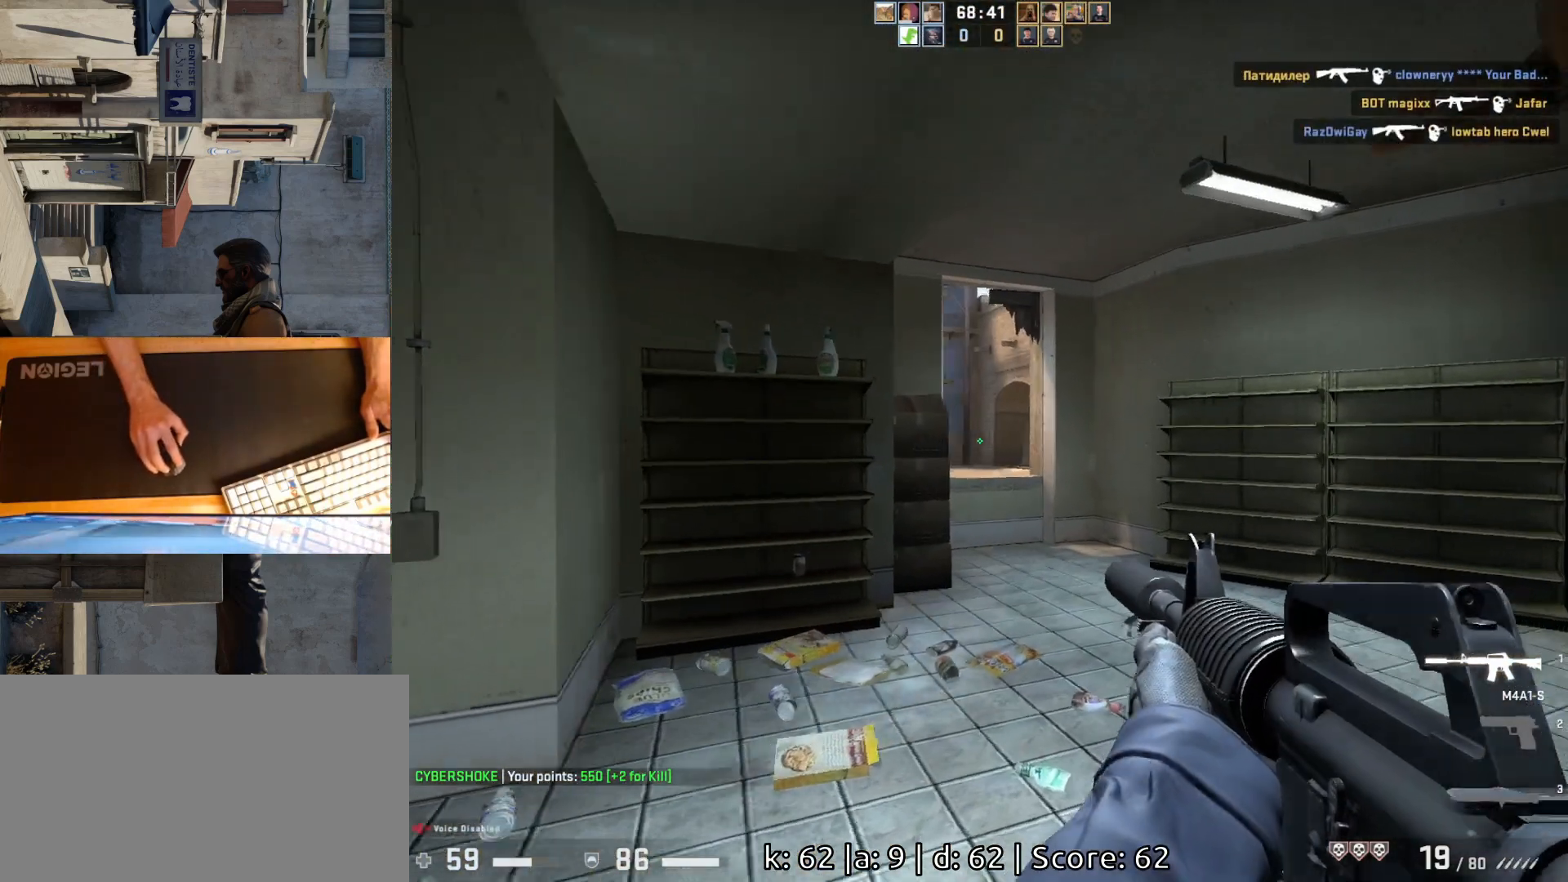
{"keys": ["a"], "mouse": [], "events": [[117, "w", "up"], [317, "a", "down"], [367, "d", "up"]]}
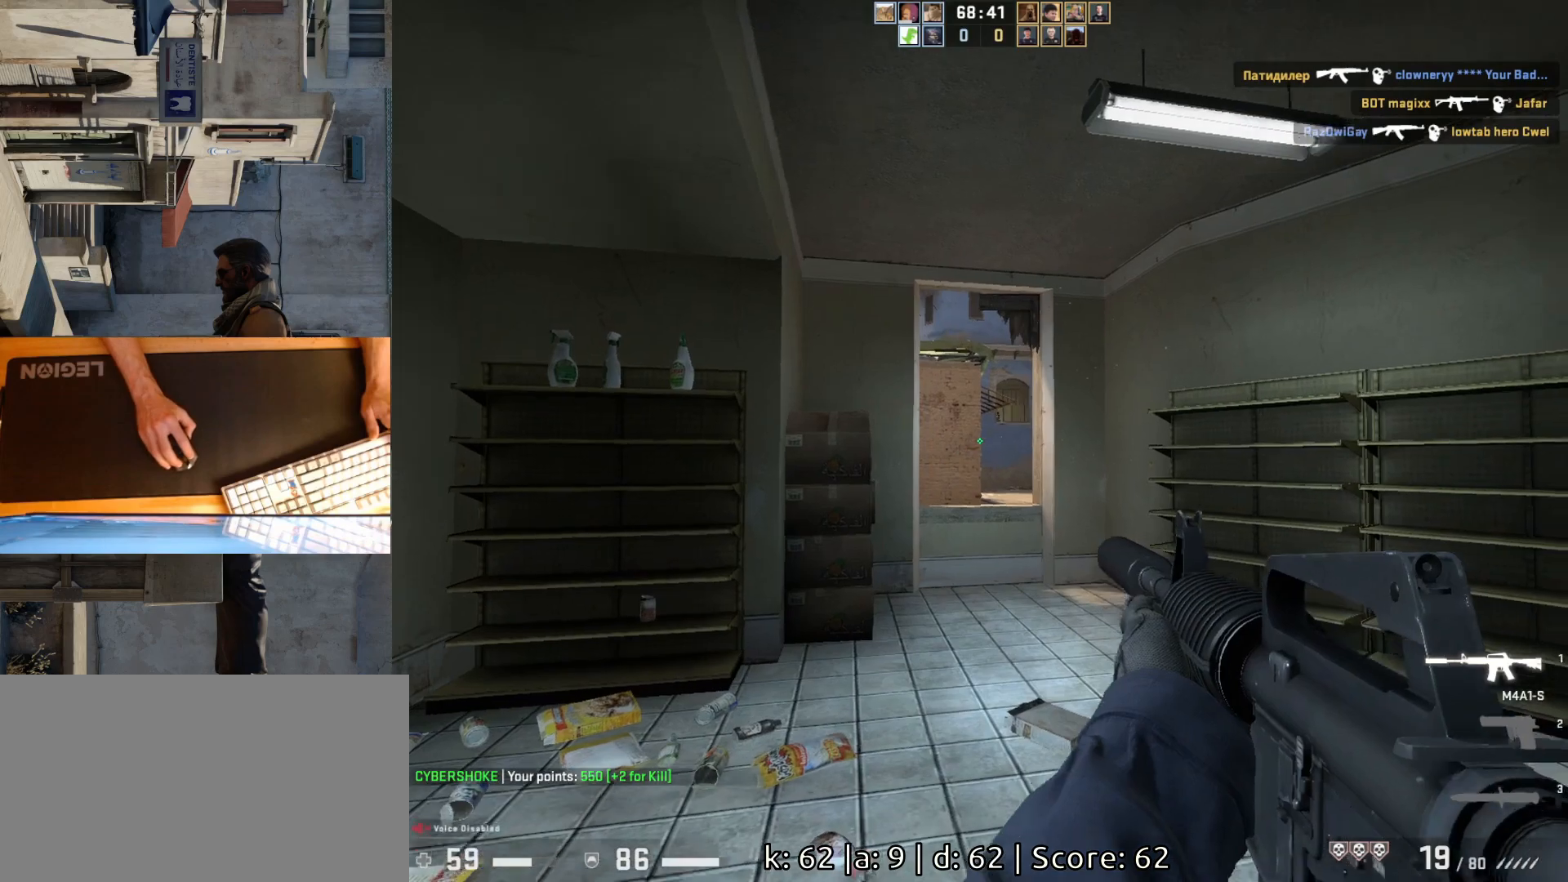
{"keys": ["d"], "mouse": [], "events": [[117, "a", "up"], [150, "d", "down"]]}
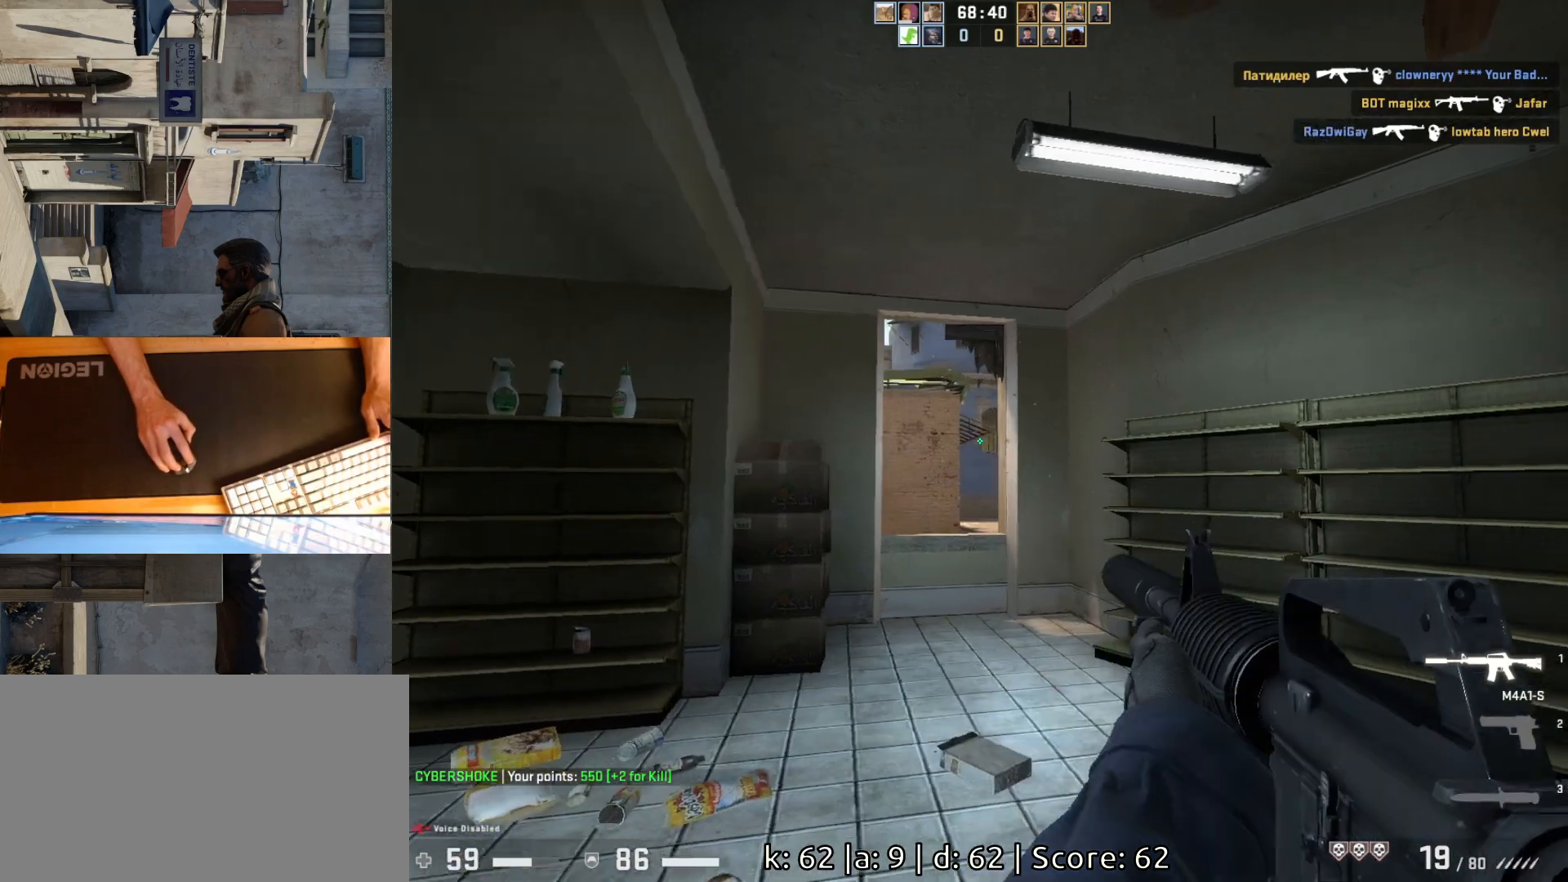
{"keys": ["a"], "mouse": [], "events": [[133, "d", "up"], [183, "a", "down"], [300, "d", "down"], [333, "a", "up"], [383, "d", "up"], [483, "a", "down"]]}
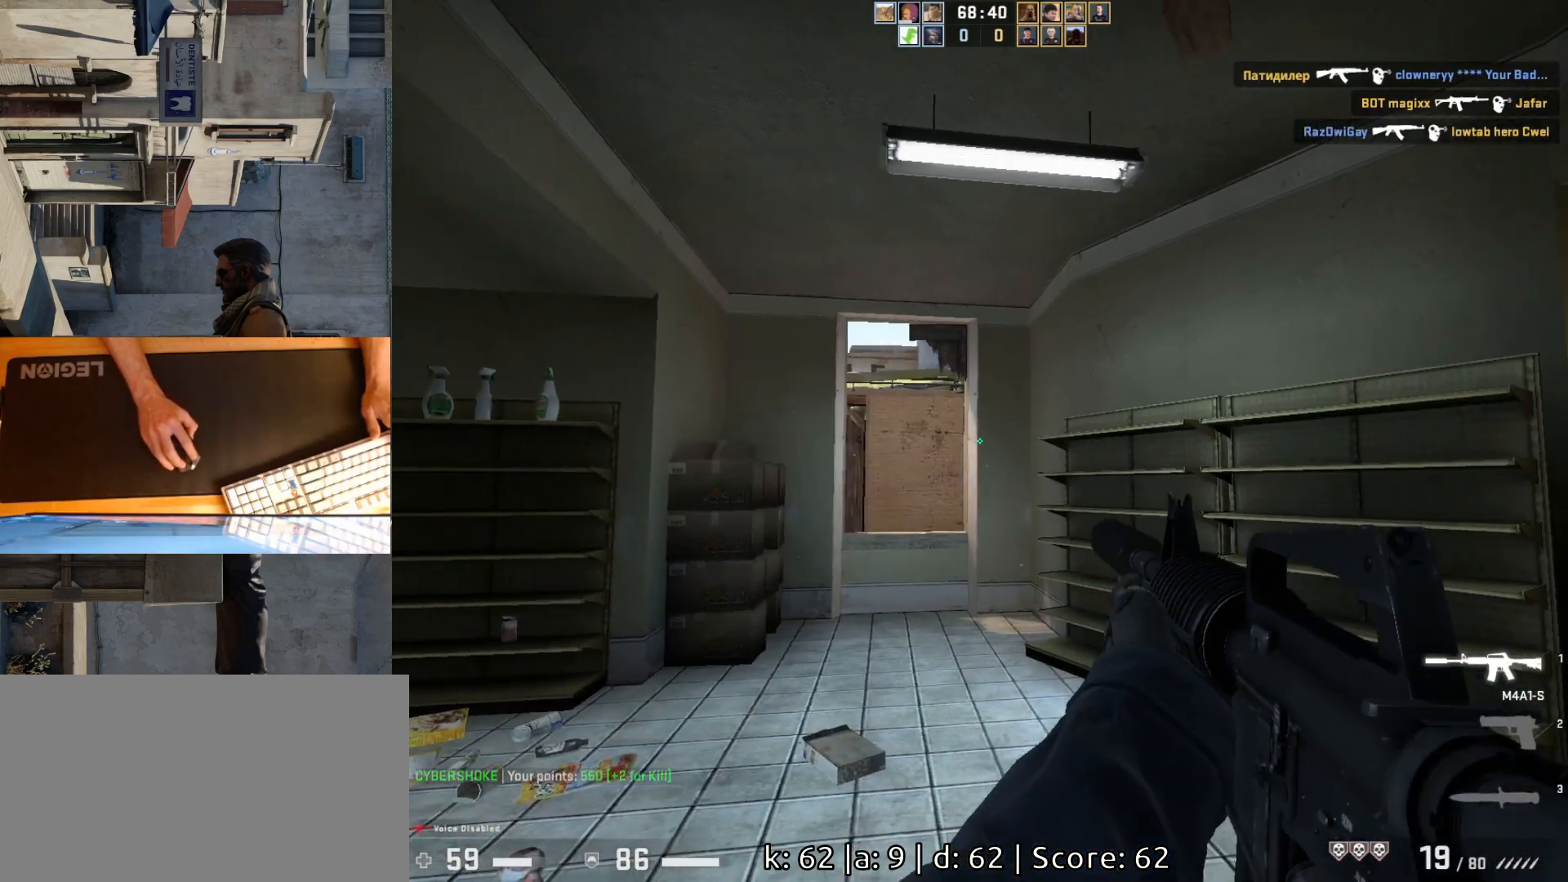
{"keys": ["a"], "mouse": [], "events": [[233, "w", "down"], [400, "w", "up"]]}